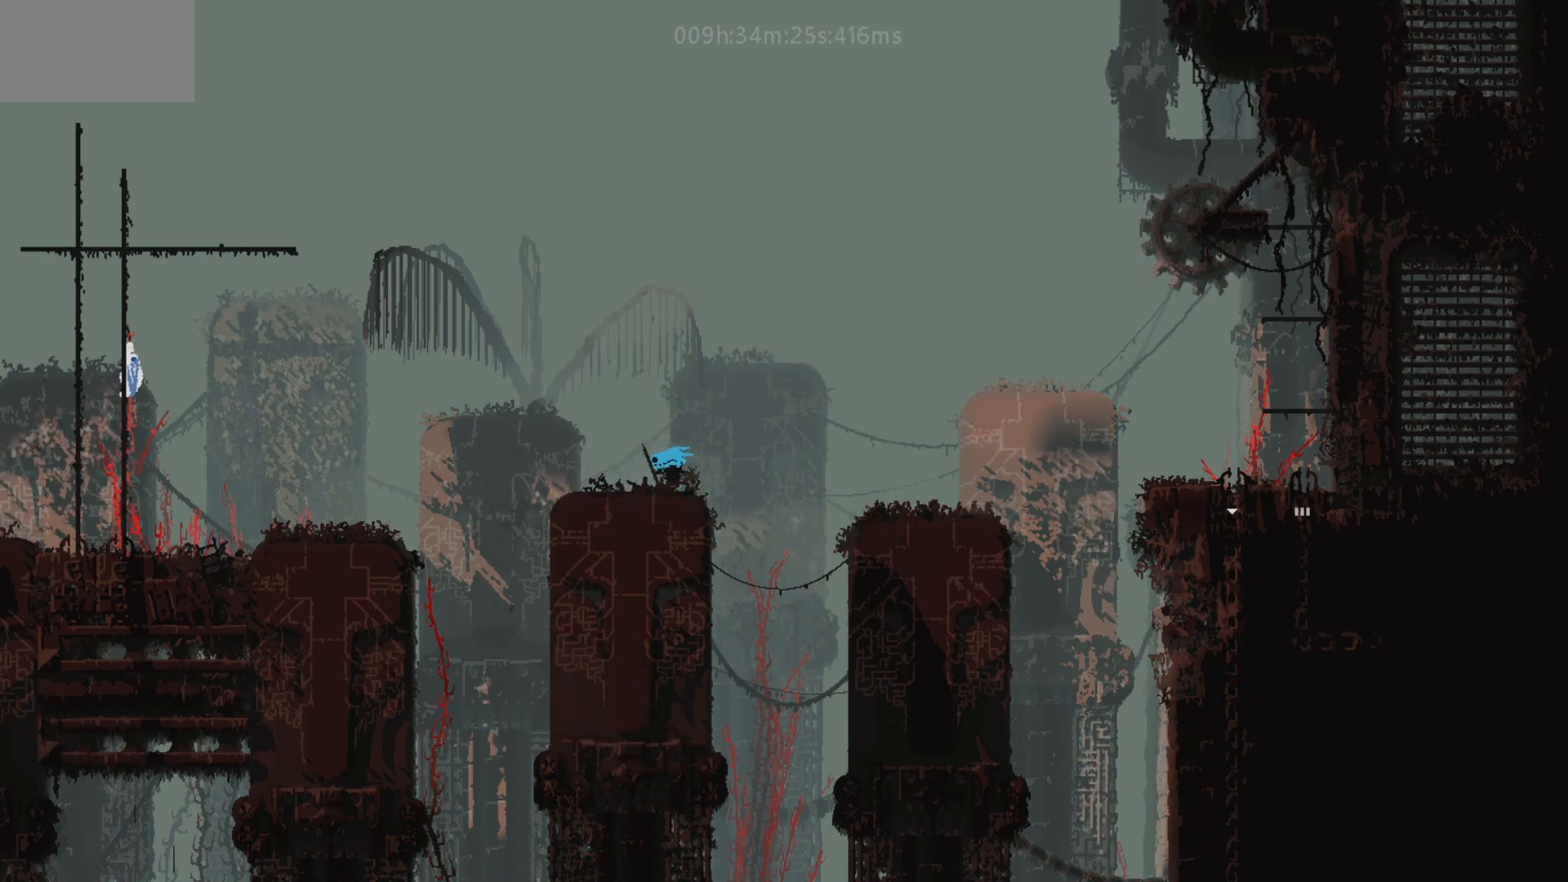
Gameplay with keyboard and mouse; each line is a JSON object with the keys held at the frame after it. "events" lists presses ("down") and releases ("up") of "down", "g", "j", "left", "right", "t" and "up" between this image and that frame as [ms after this image, input, new state], when the widget could be followed in between. No other keys are recorded. "mouse_move" is the direction in which the mouse moves at that frame (one of eight, or "still"), when it could be read. Mouse buttons are not recorded.
{"keys": ["right"], "mouse_move": "right", "events": [[333, "left", "up"], [367, "j", "down"], [367, "right", "down"], [483, "j", "up"]]}
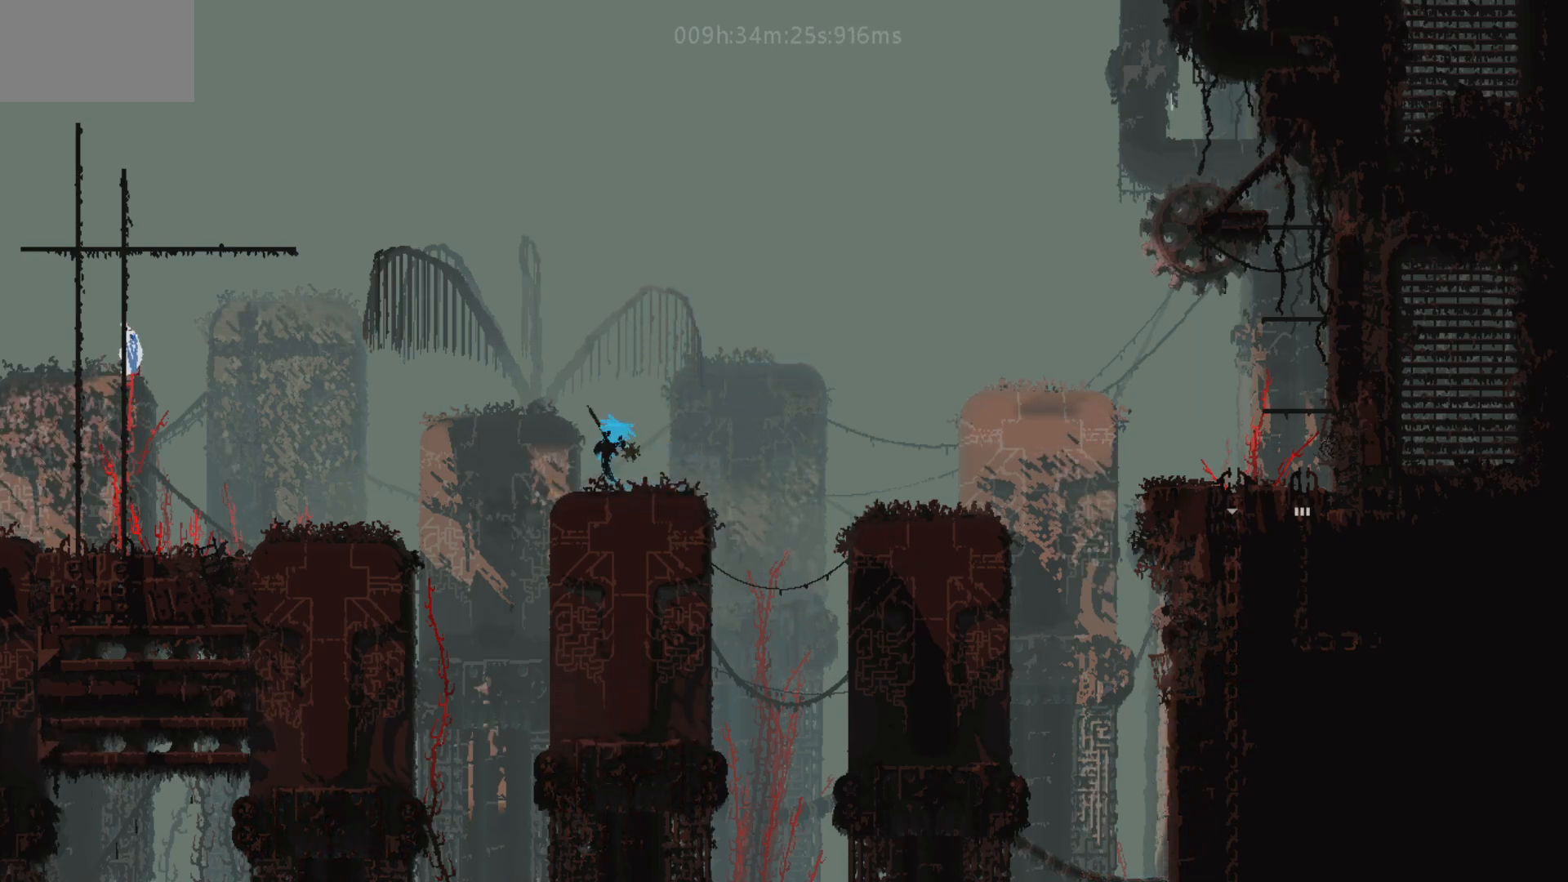
{"keys": ["down", "left"], "mouse_move": "down-left", "events": [[67, "down", "down"], [117, "left", "down"], [117, "right", "up"]]}
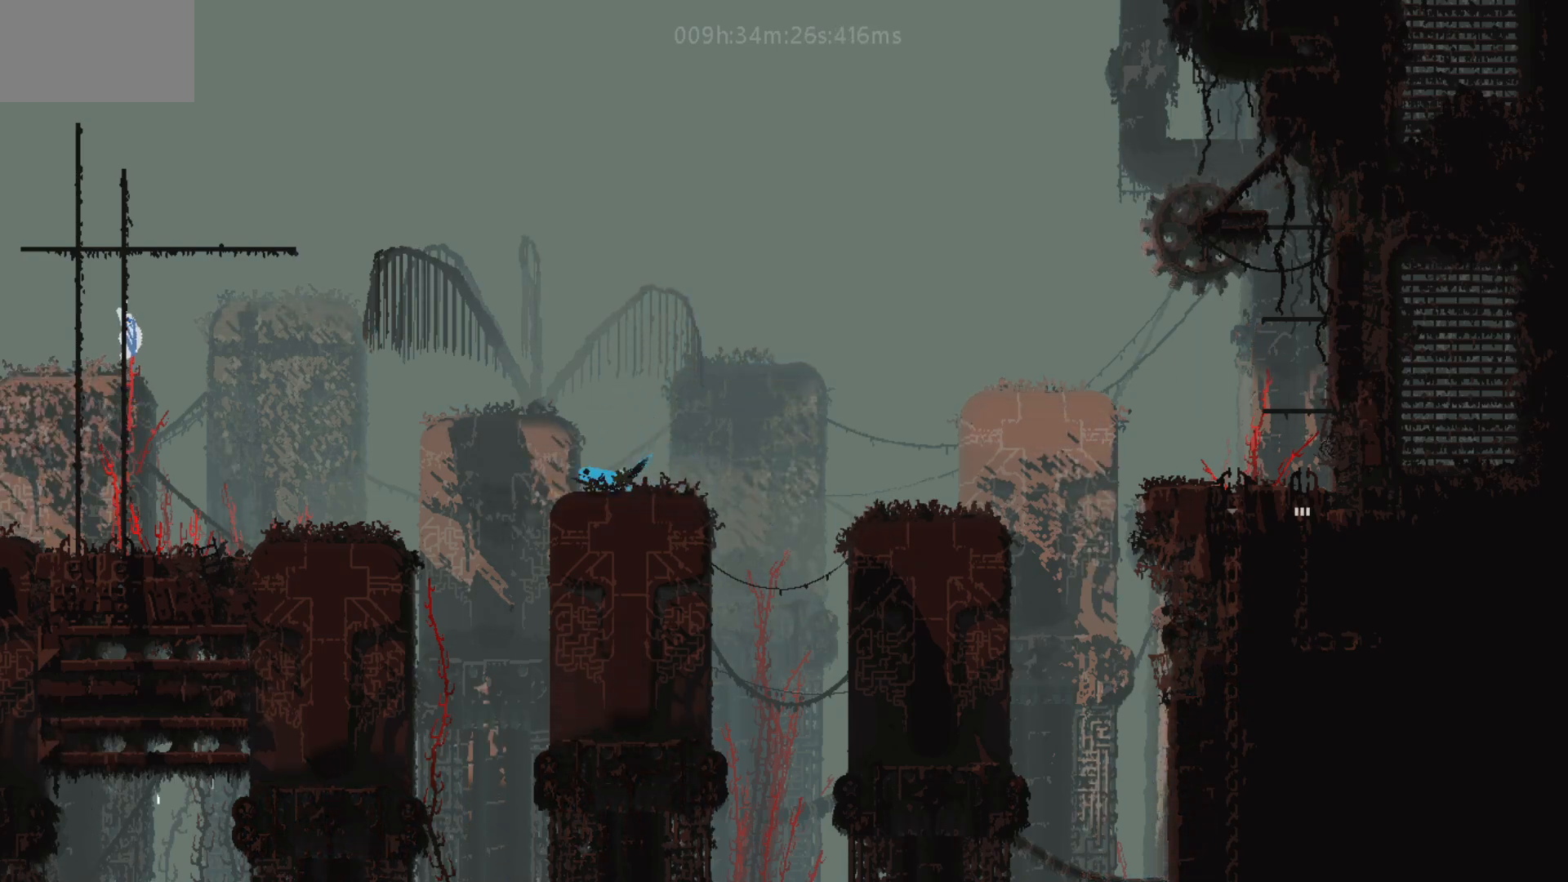
{"keys": ["down", "left"], "mouse_move": "down-left", "events": [[233, "j", "down"], [383, "j", "up"]]}
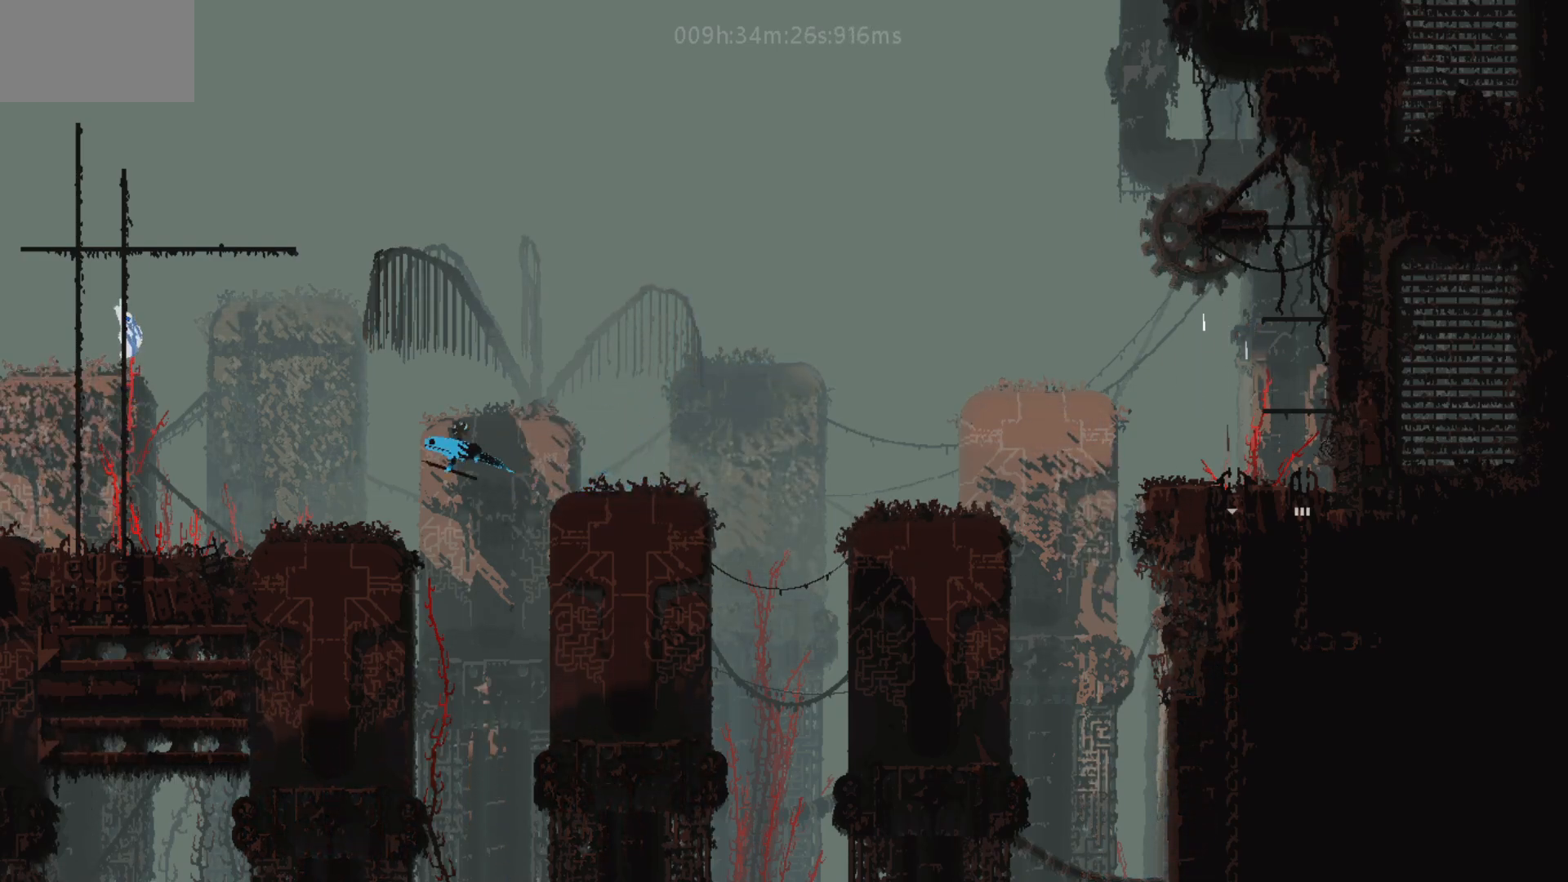
{"keys": ["left"], "mouse_move": "left", "events": [[17, "down", "up"], [167, "up", "down"], [233, "j", "down"], [283, "up", "up"], [333, "j", "up"], [367, "up", "down"], [467, "up", "up"]]}
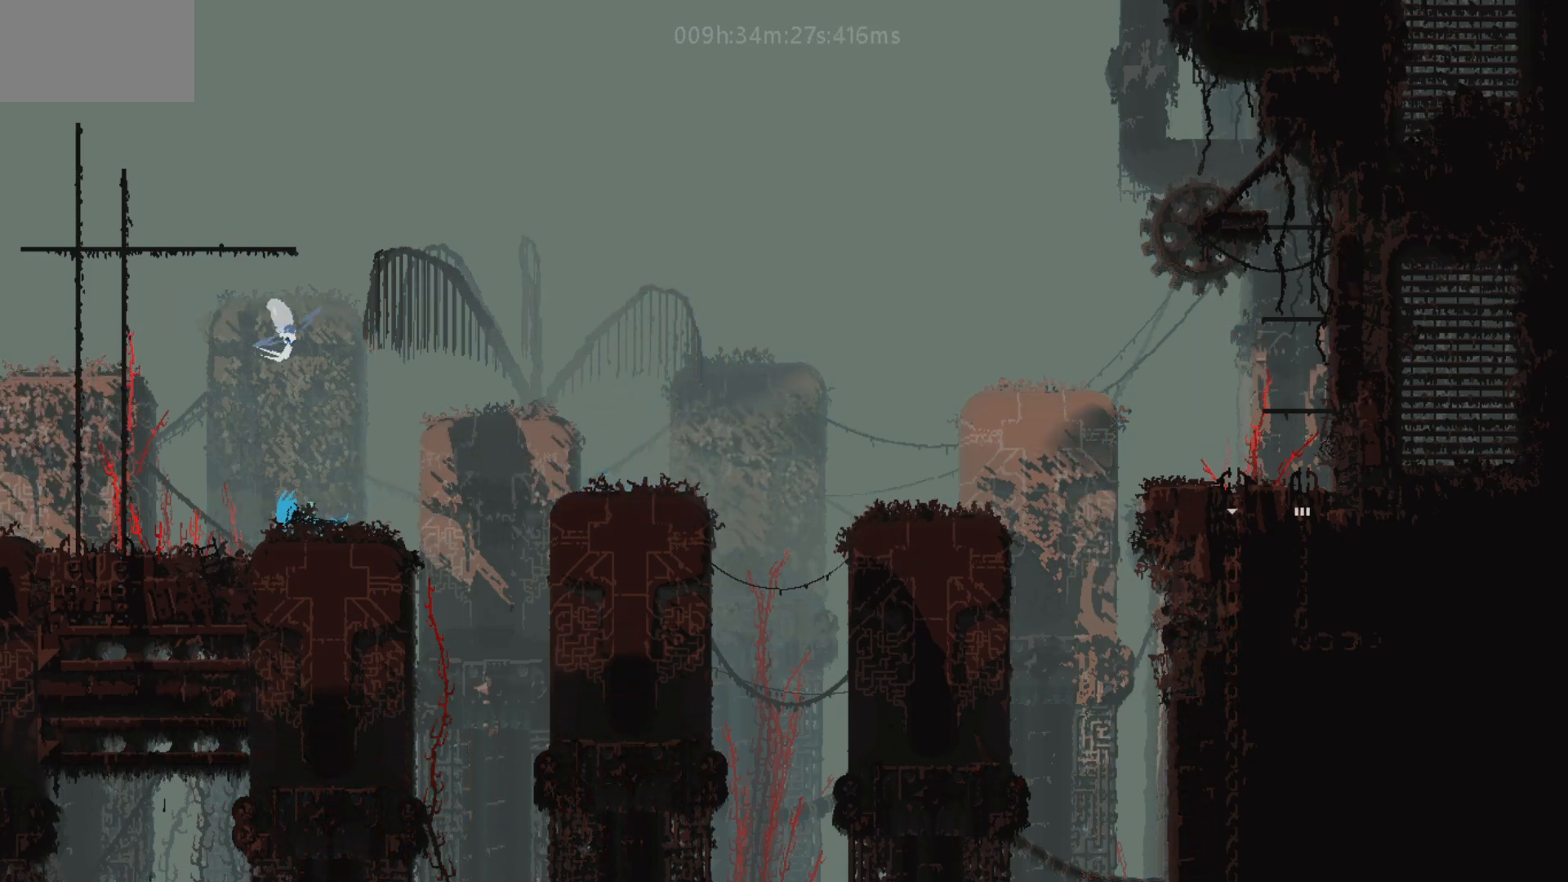
{"keys": ["left"], "mouse_move": "left", "events": [[33, "up", "down"], [167, "up", "up"]]}
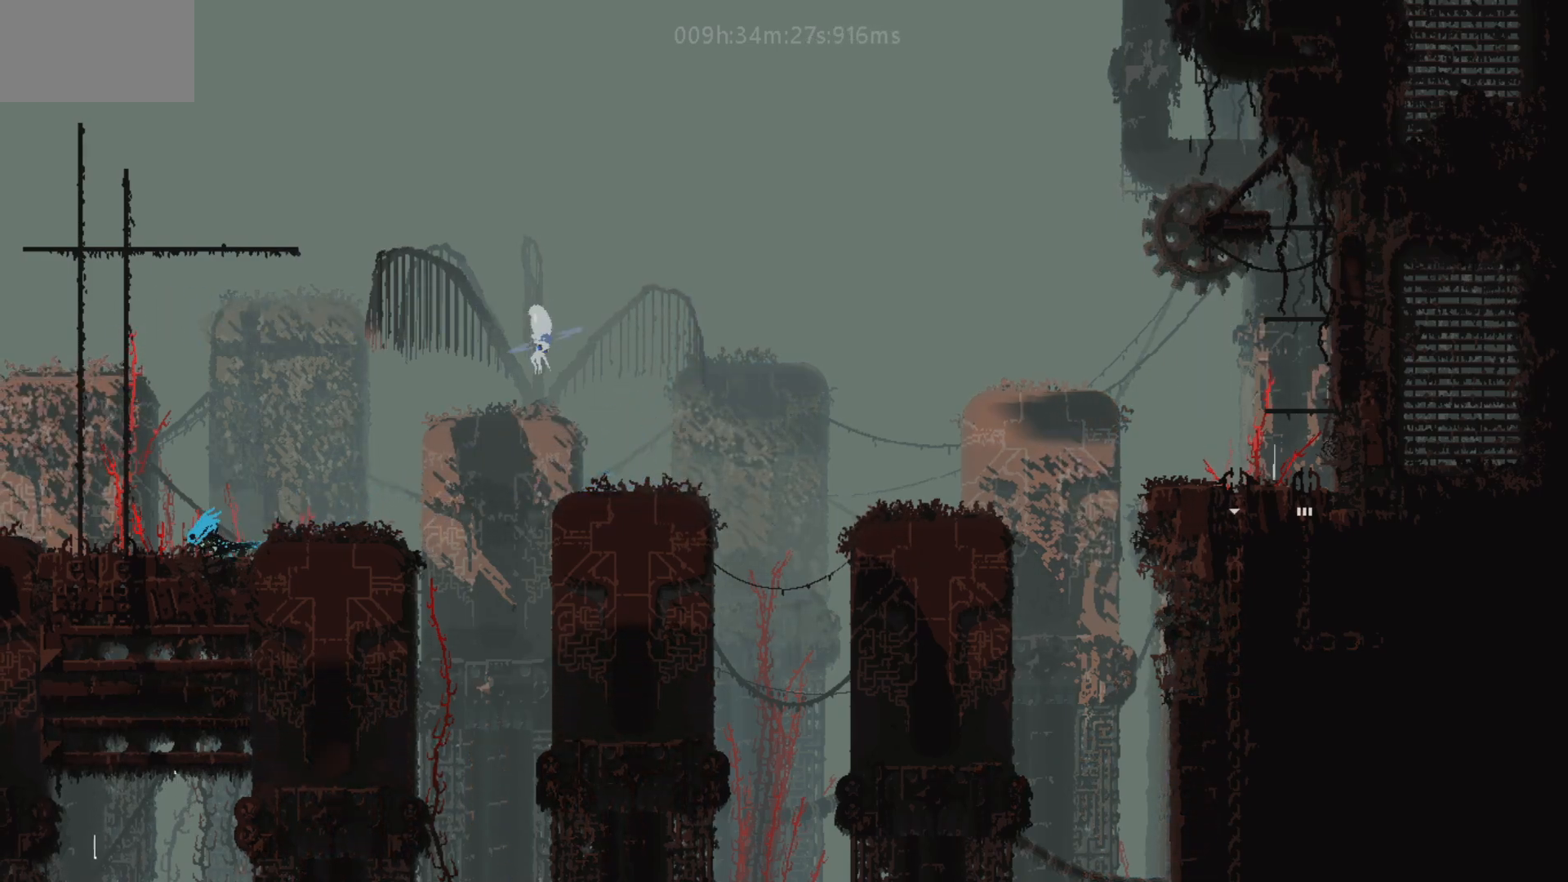
{"keys": ["j", "left"], "mouse_move": "left", "events": [[383, "j", "down"]]}
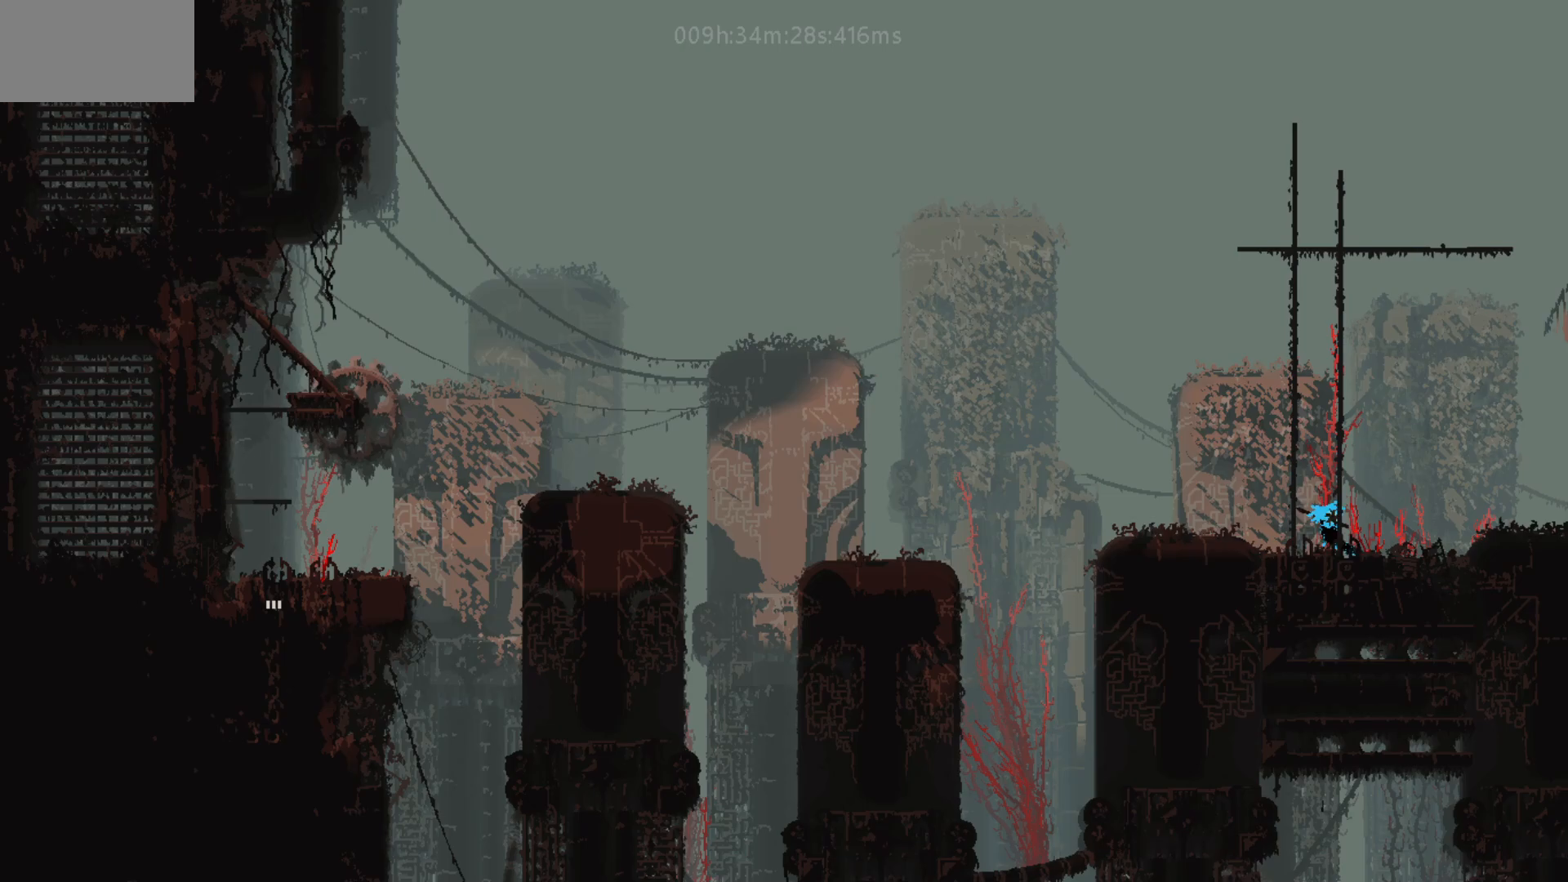
{"keys": ["left"], "mouse_move": "left", "events": [[83, "j", "up"]]}
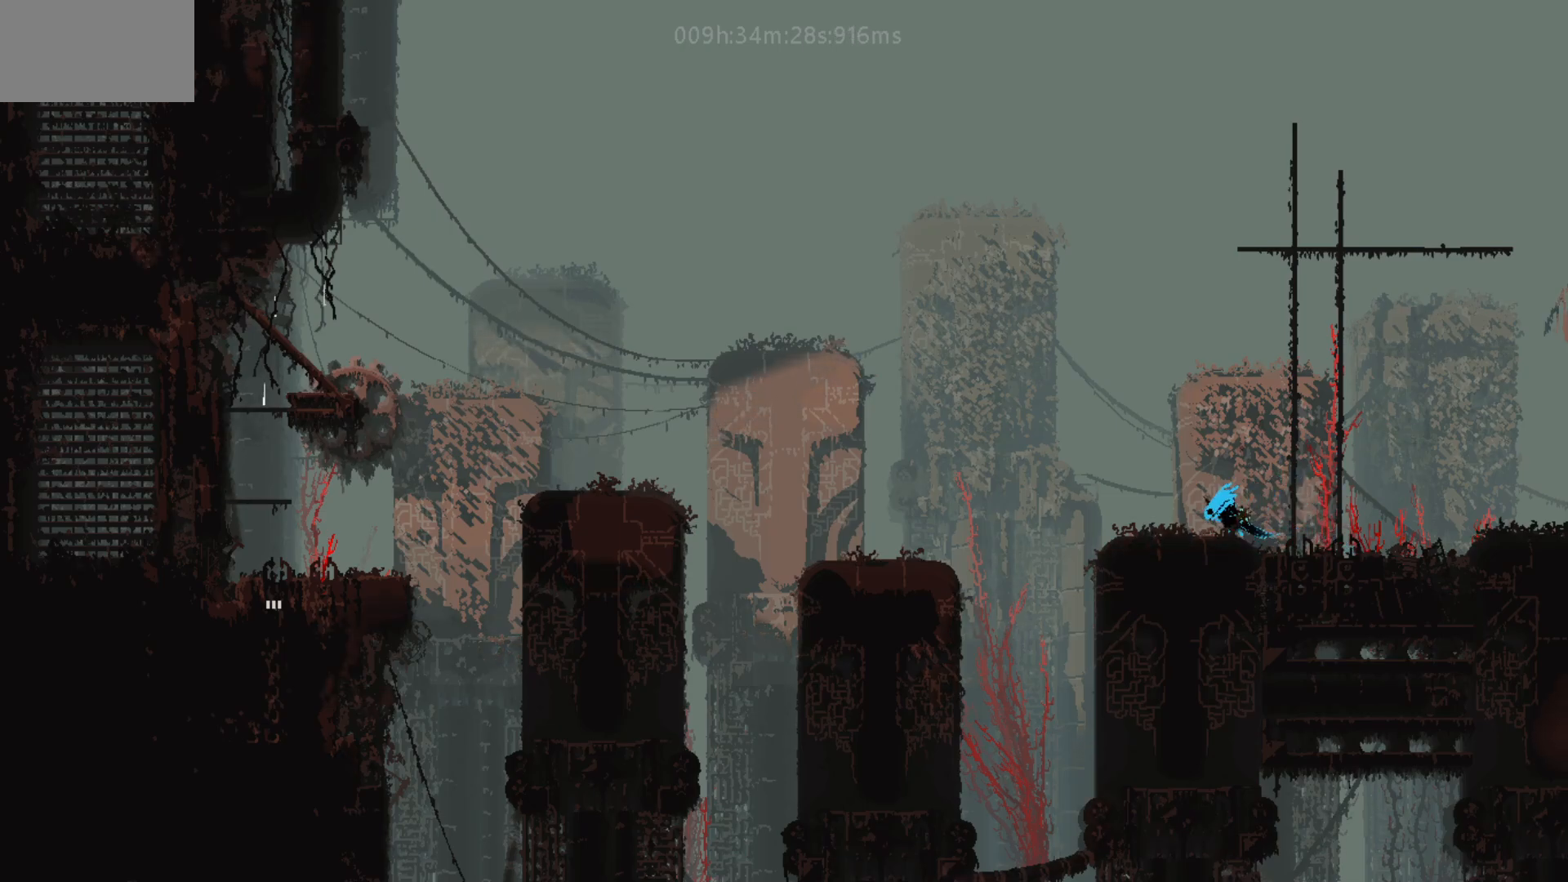
{"keys": ["down", "left"], "mouse_move": "down-left", "events": [[267, "j", "down"], [267, "left", "up"], [283, "right", "down"], [417, "down", "down"], [417, "j", "up"], [417, "right", "up"], [467, "left", "down"]]}
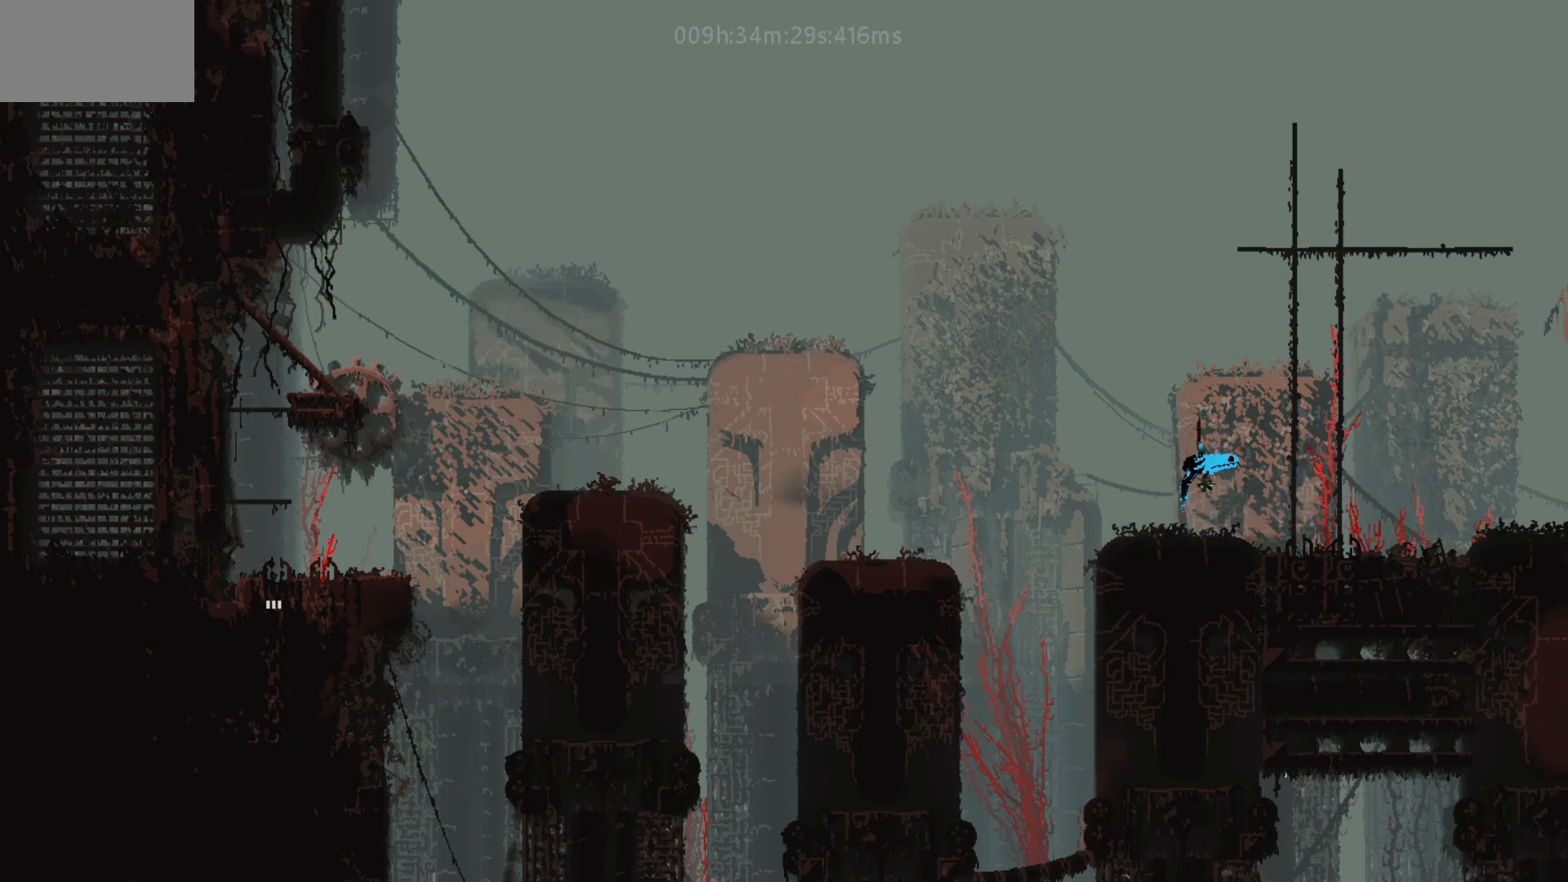
{"keys": ["down", "left"], "mouse_move": "down-left", "events": []}
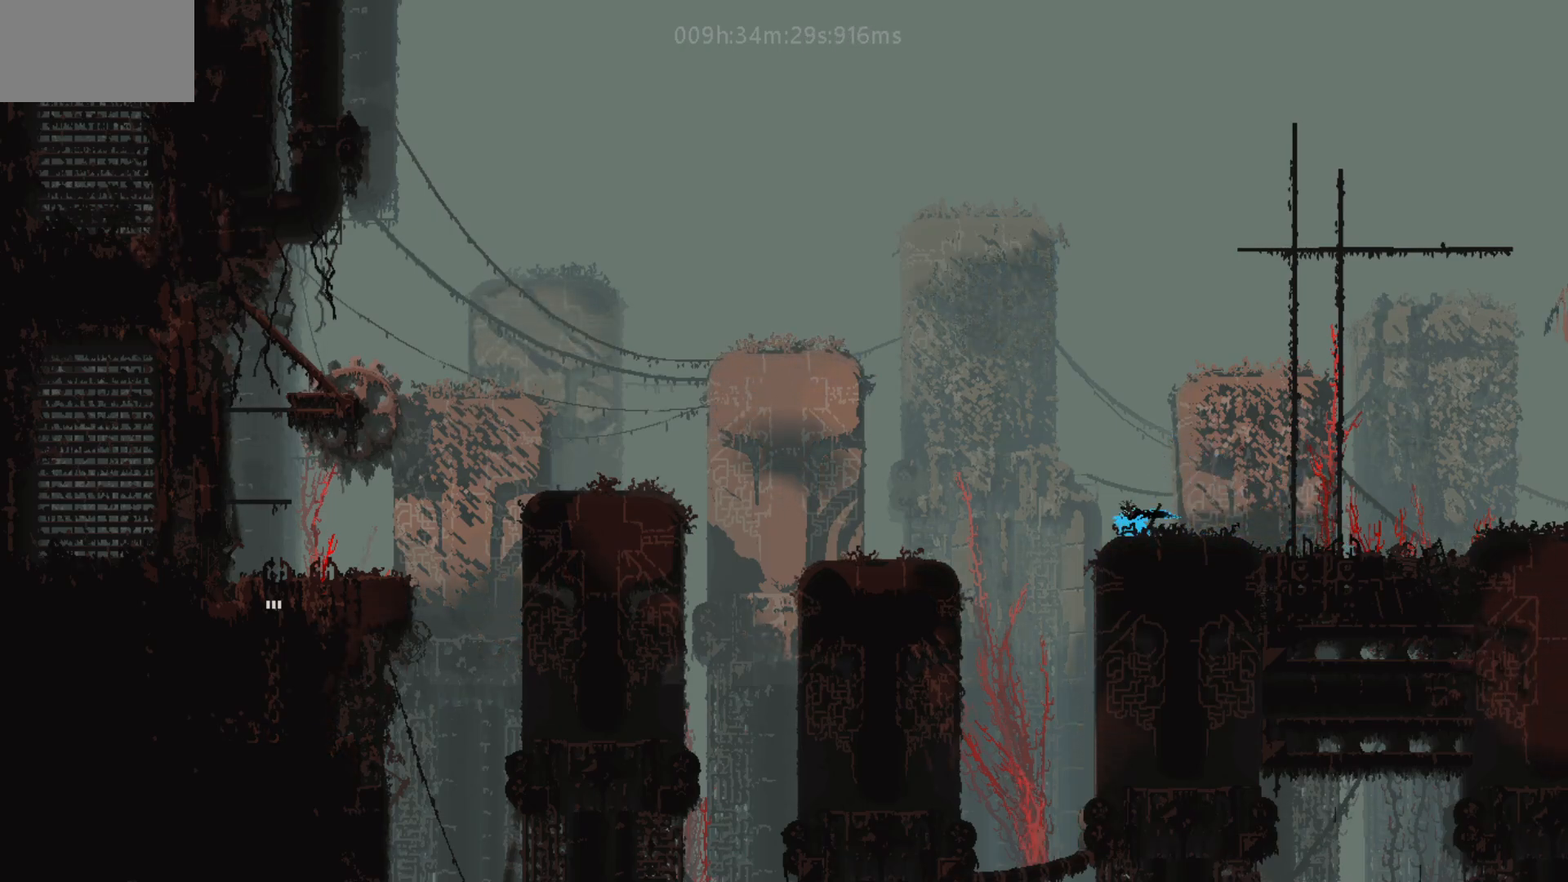
{"keys": ["left"], "mouse_move": "left", "events": [[133, "j", "down"], [367, "j", "up"], [417, "down", "up"]]}
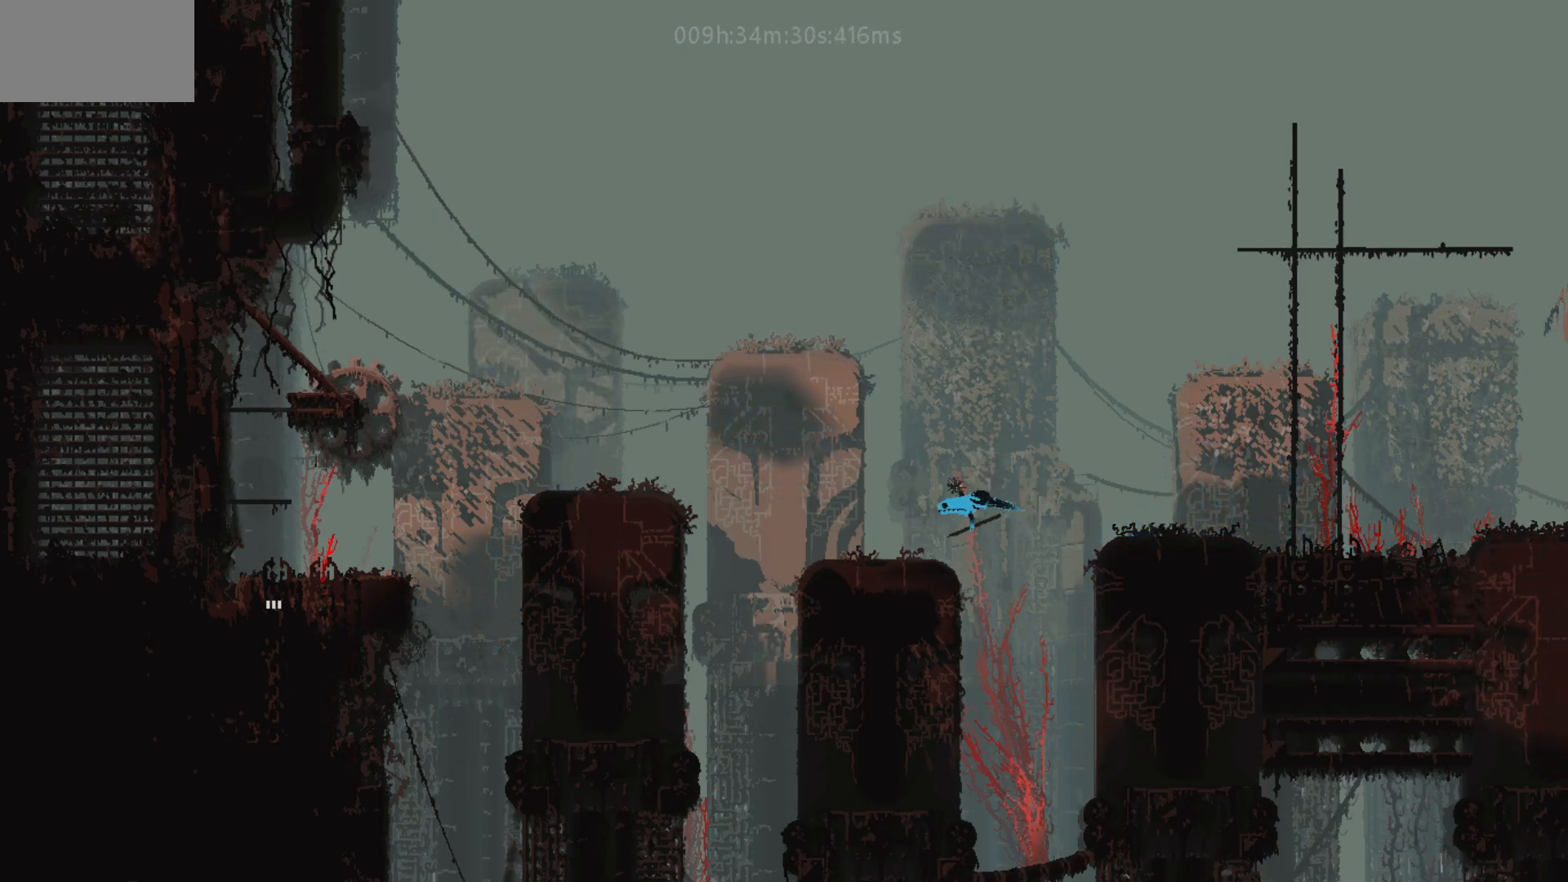
{"keys": [], "mouse_move": "still", "events": [[117, "up", "down"], [217, "up", "up"], [267, "up", "down"], [383, "up", "up"], [417, "left", "up"]]}
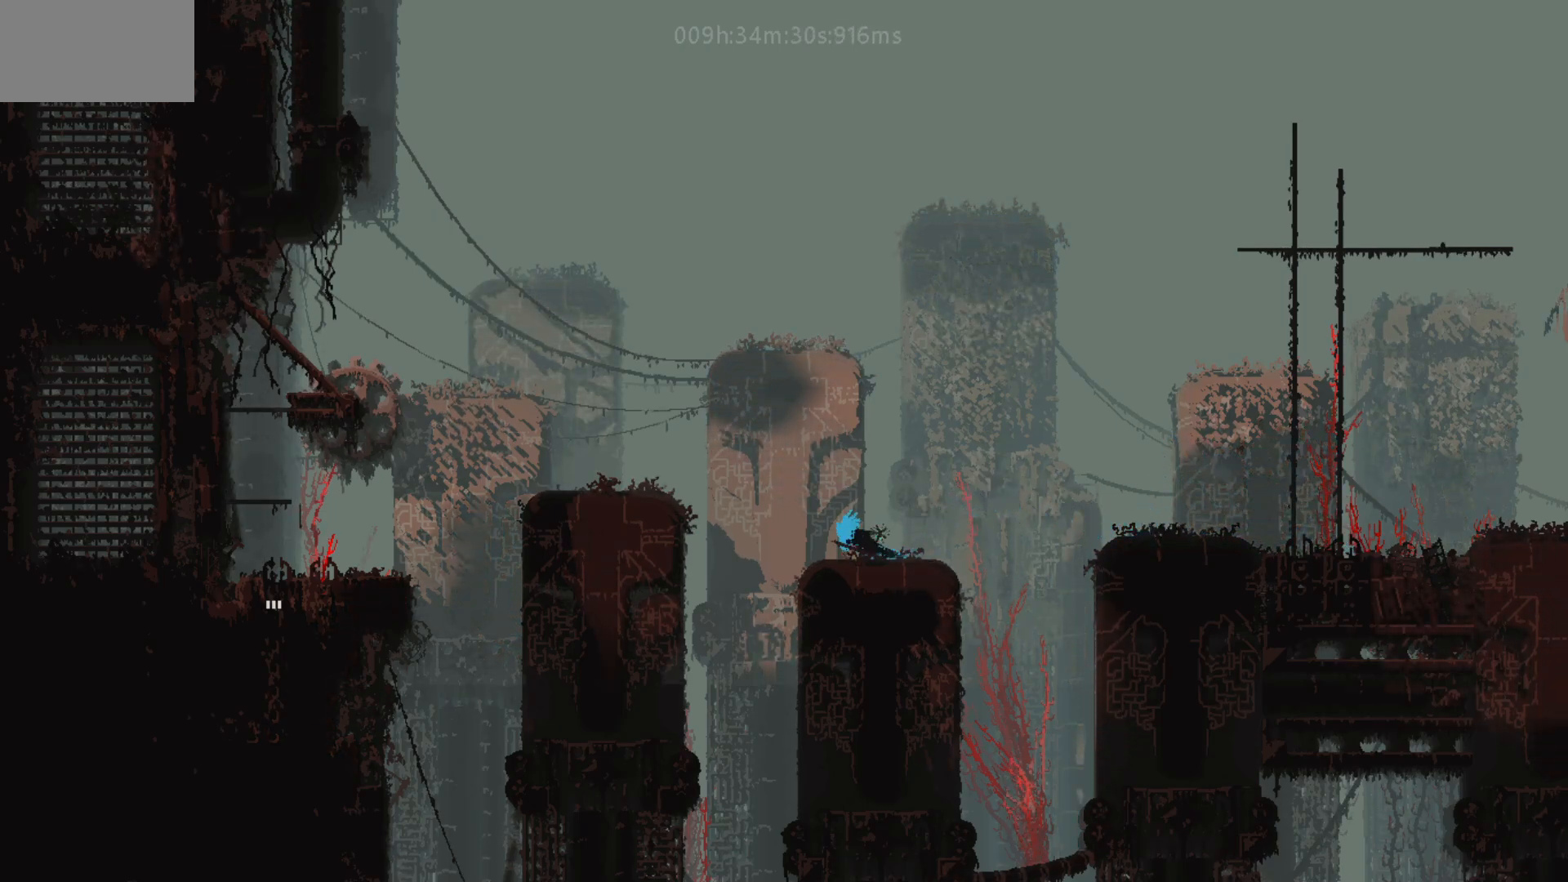
{"keys": ["right"], "mouse_move": "right", "events": [[333, "right", "down"]]}
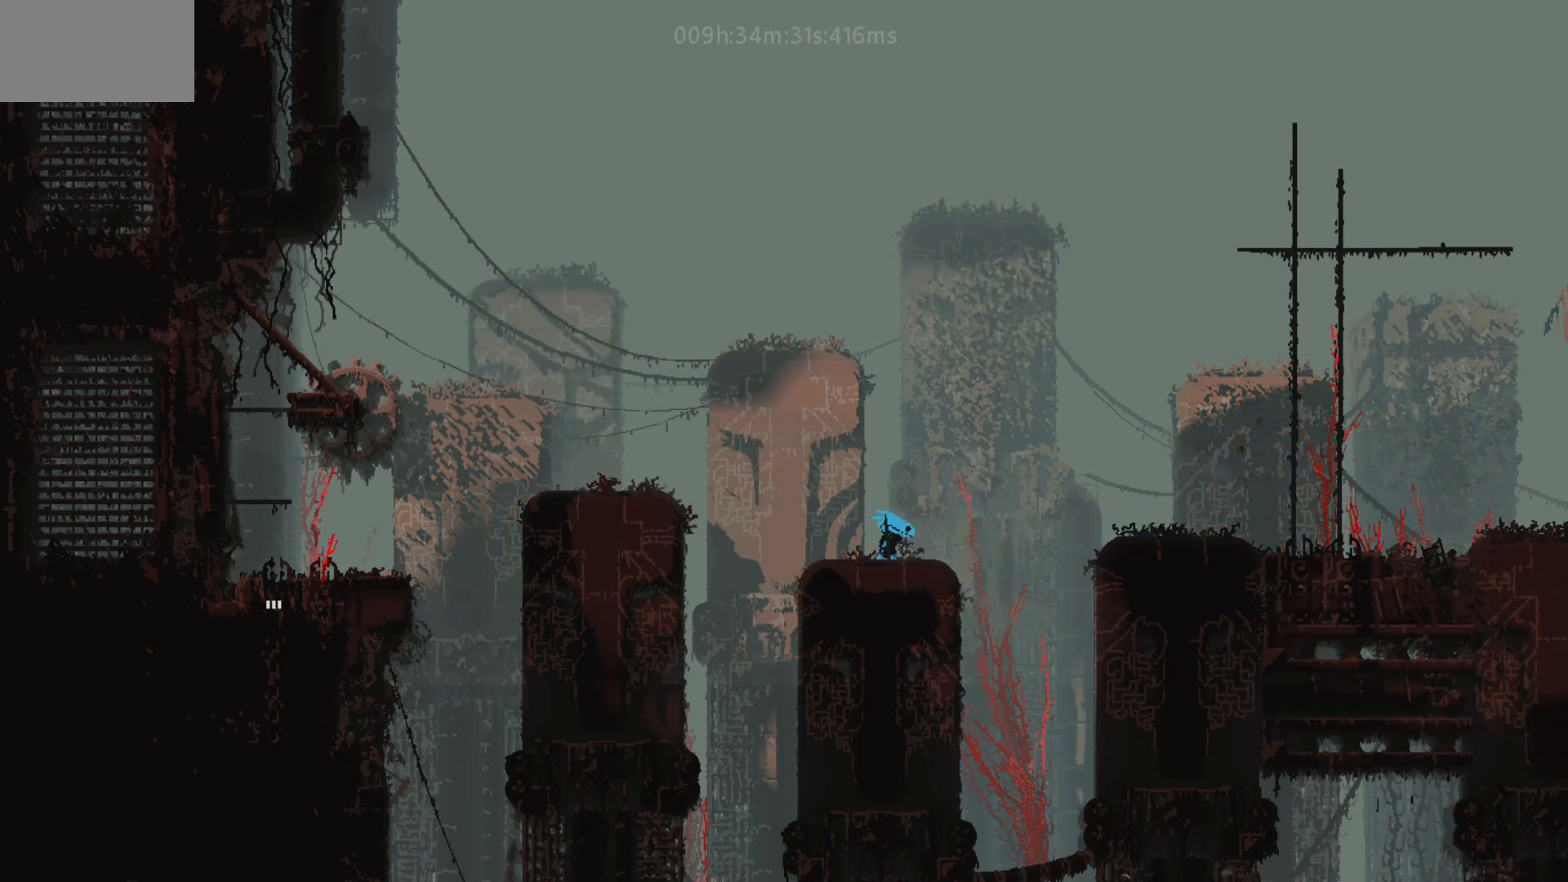
{"keys": ["left"], "mouse_move": "left", "events": [[217, "right", "up"], [267, "left", "down"]]}
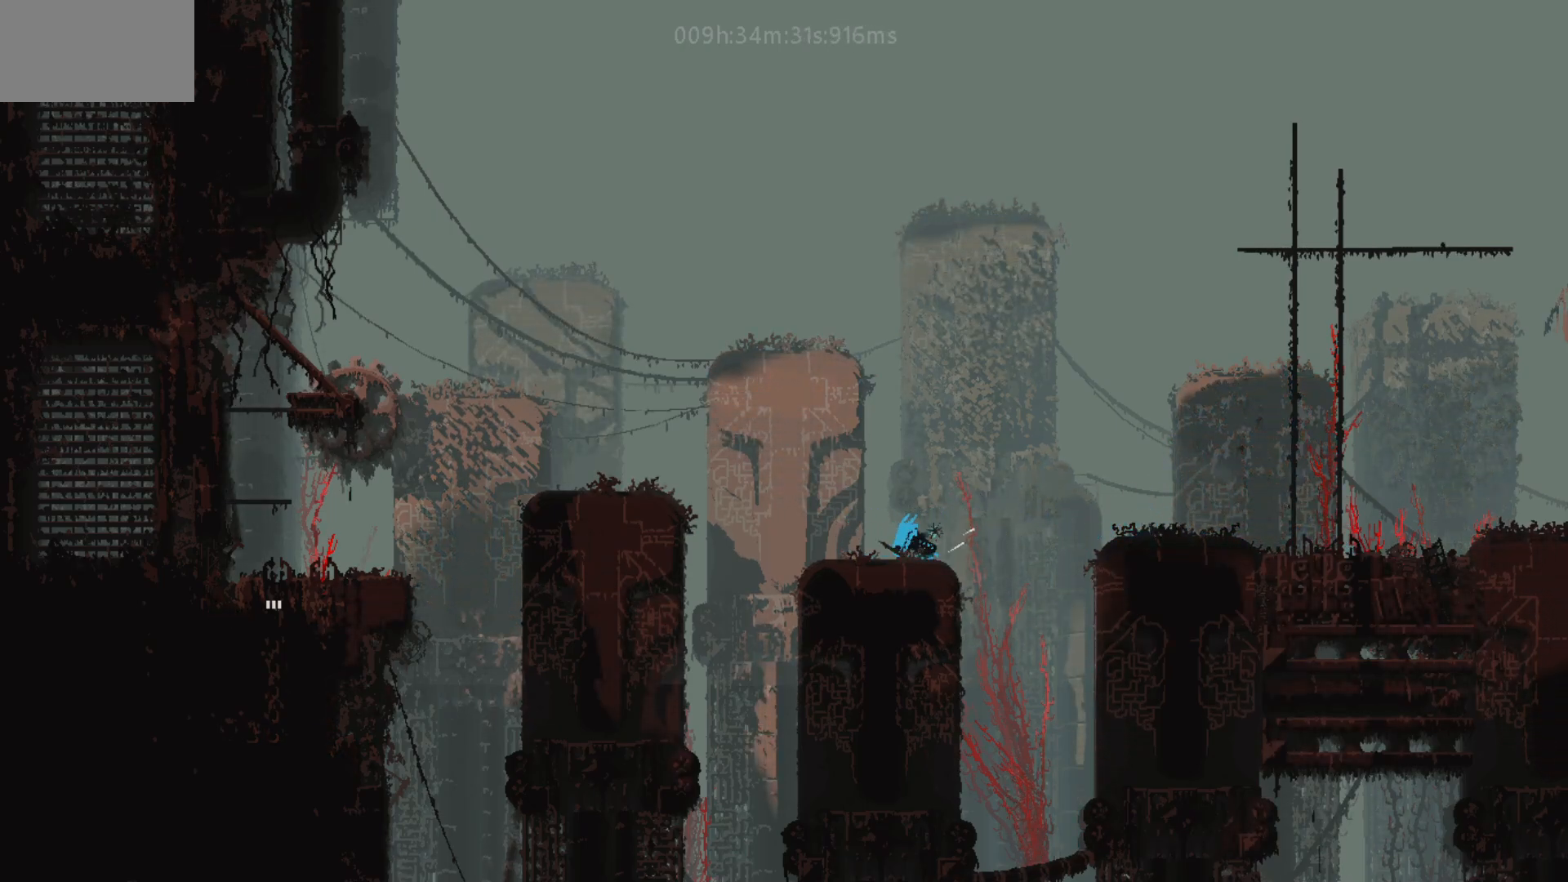
{"keys": ["down", "right"], "mouse_move": "down-right", "events": [[267, "j", "down"], [267, "left", "up"], [283, "right", "down"], [417, "j", "up"], [483, "down", "down"]]}
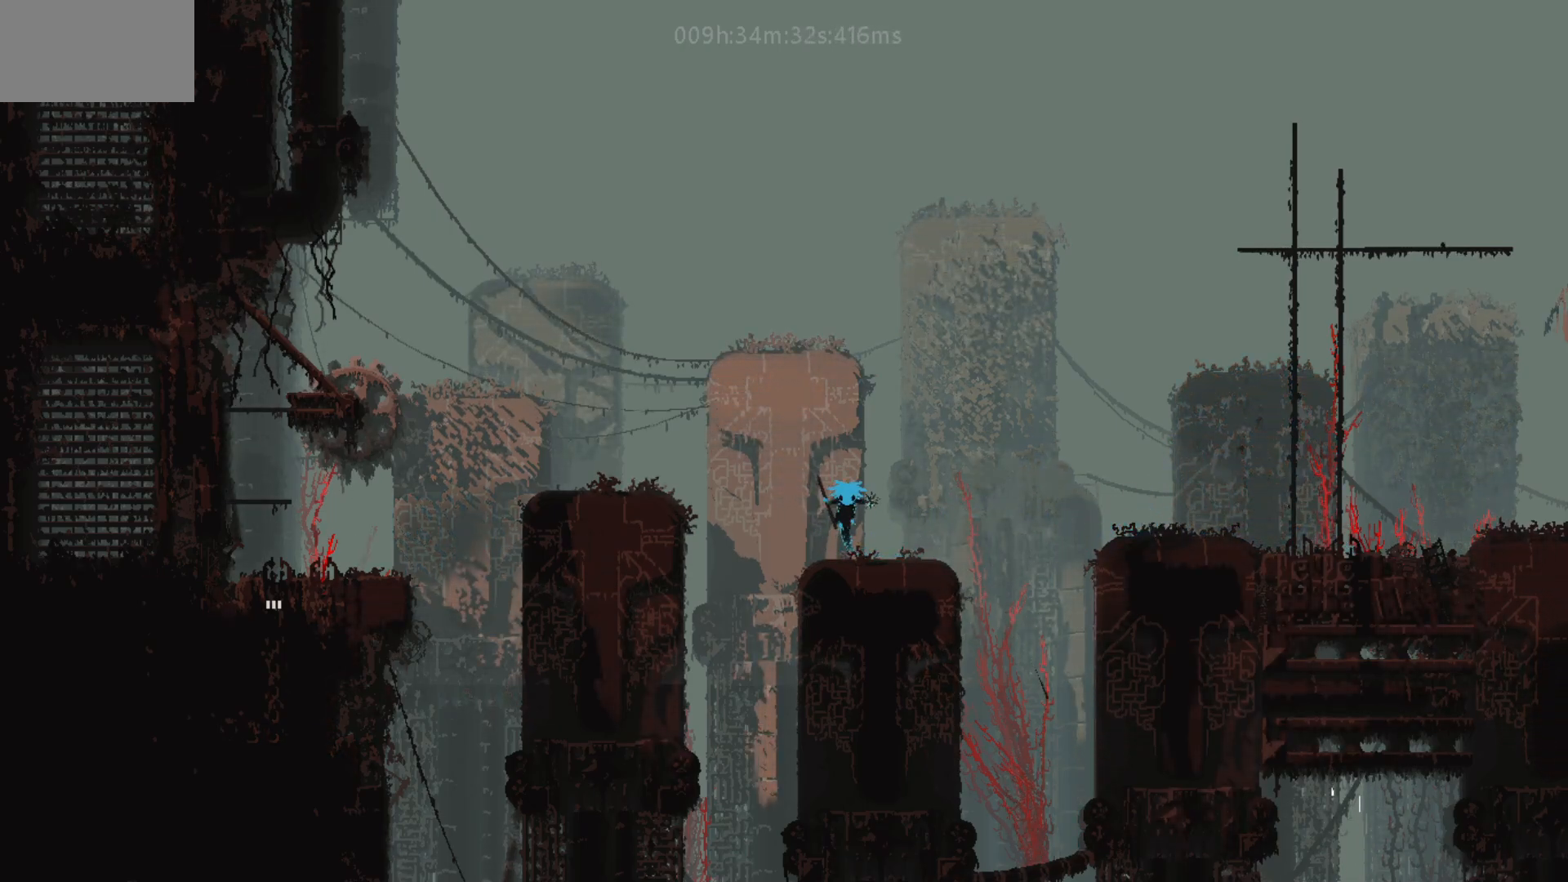
{"keys": [], "mouse_move": "still", "events": [[33, "right", "up"], [83, "left", "down"], [267, "left", "up"], [317, "down", "up"]]}
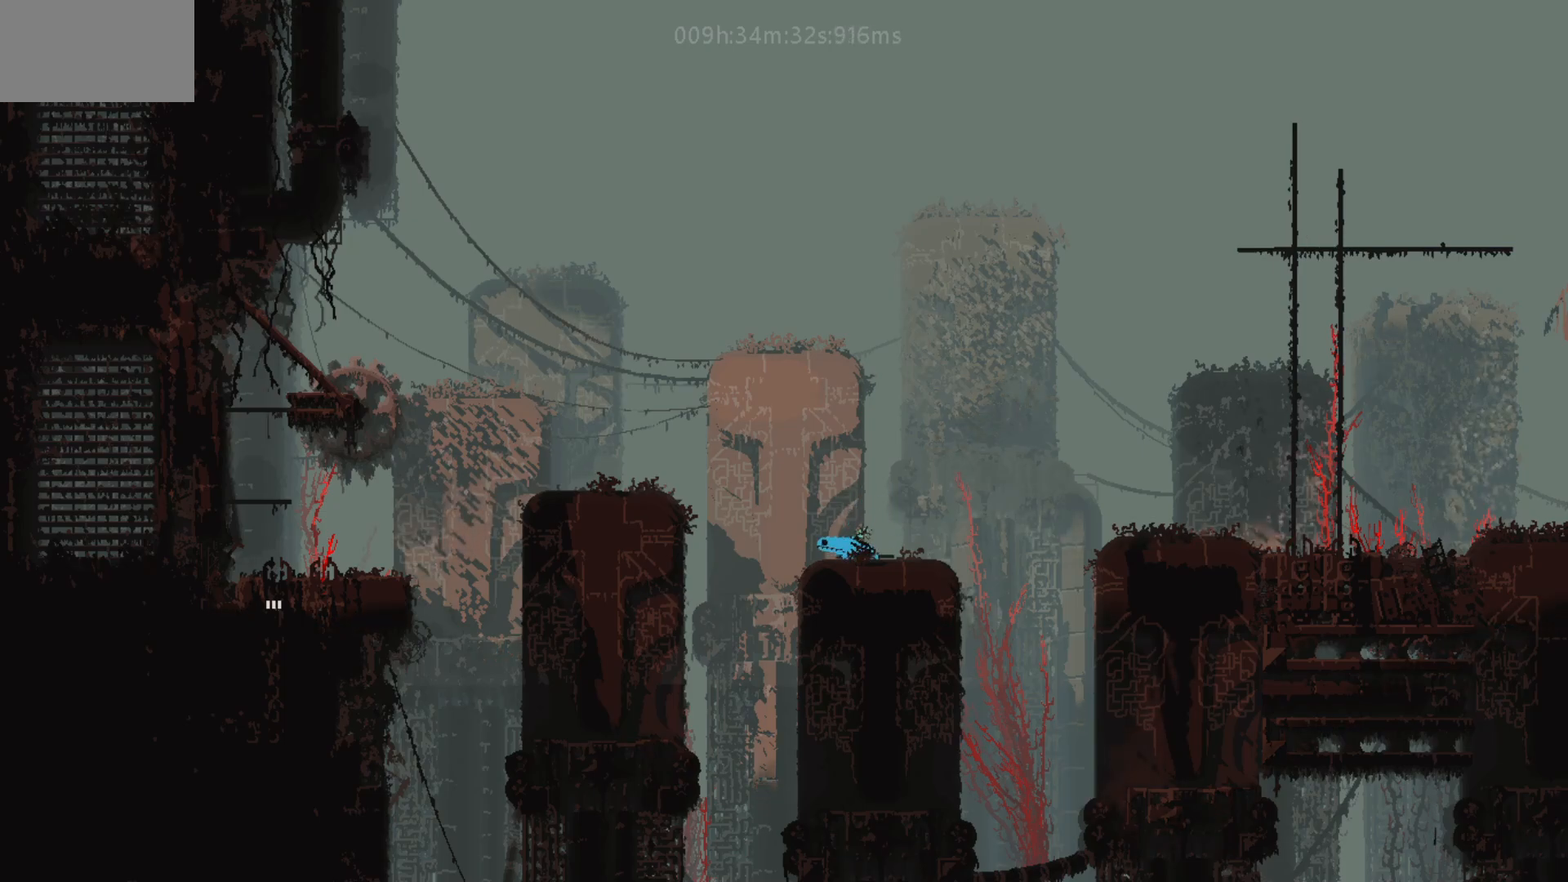
{"keys": [], "mouse_move": "still", "events": [[67, "left", "down"], [267, "left", "up"], [367, "up", "down"], [467, "up", "up"]]}
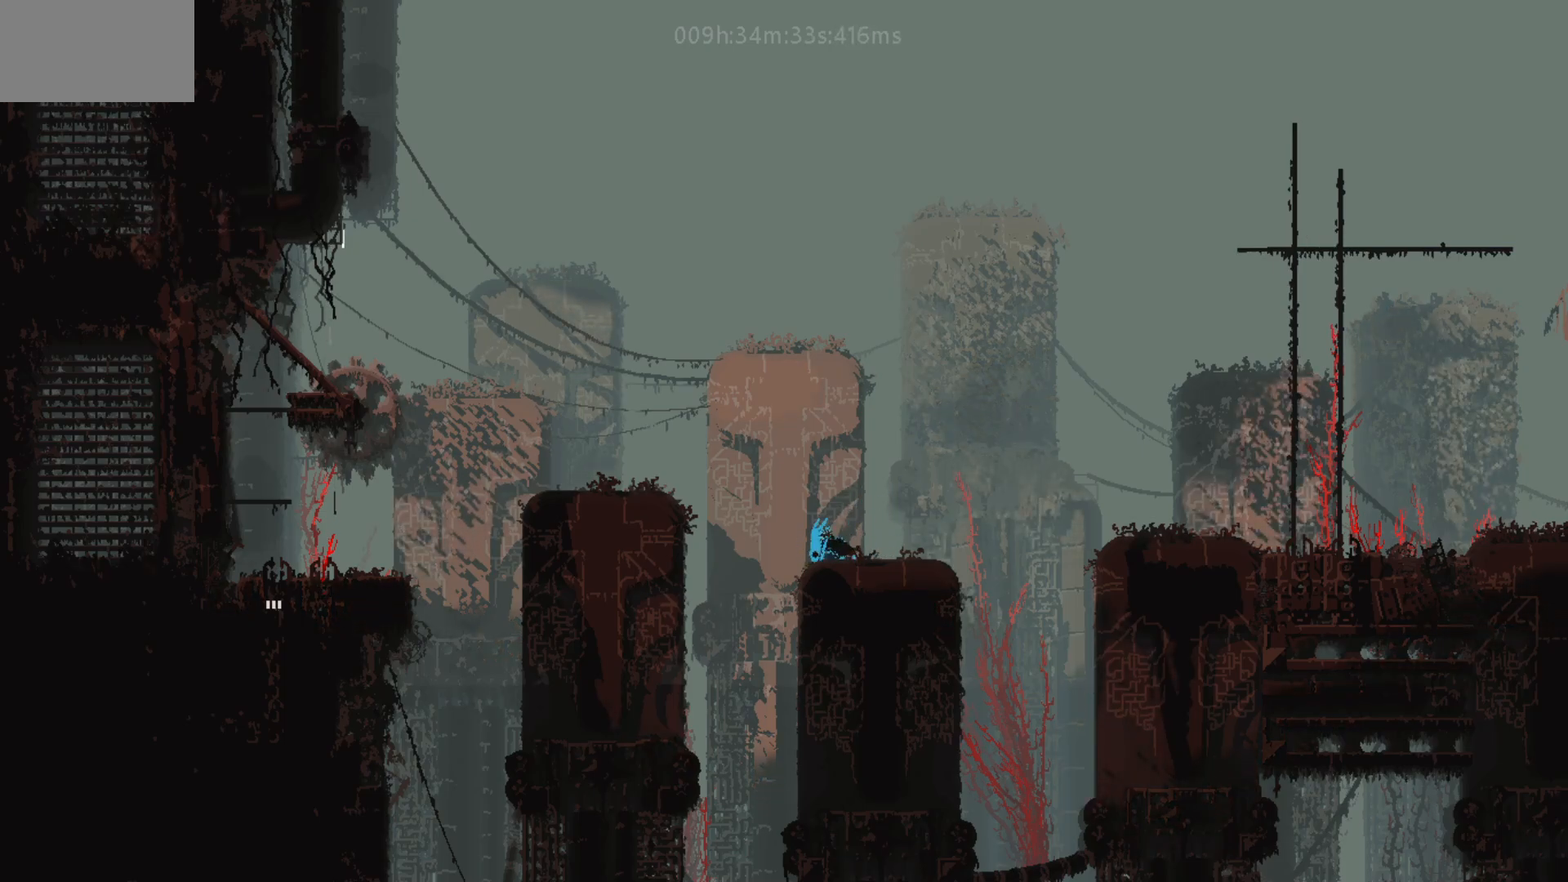
{"keys": ["right"], "mouse_move": "right", "events": [[67, "t", "down"], [167, "t", "up"], [483, "right", "down"]]}
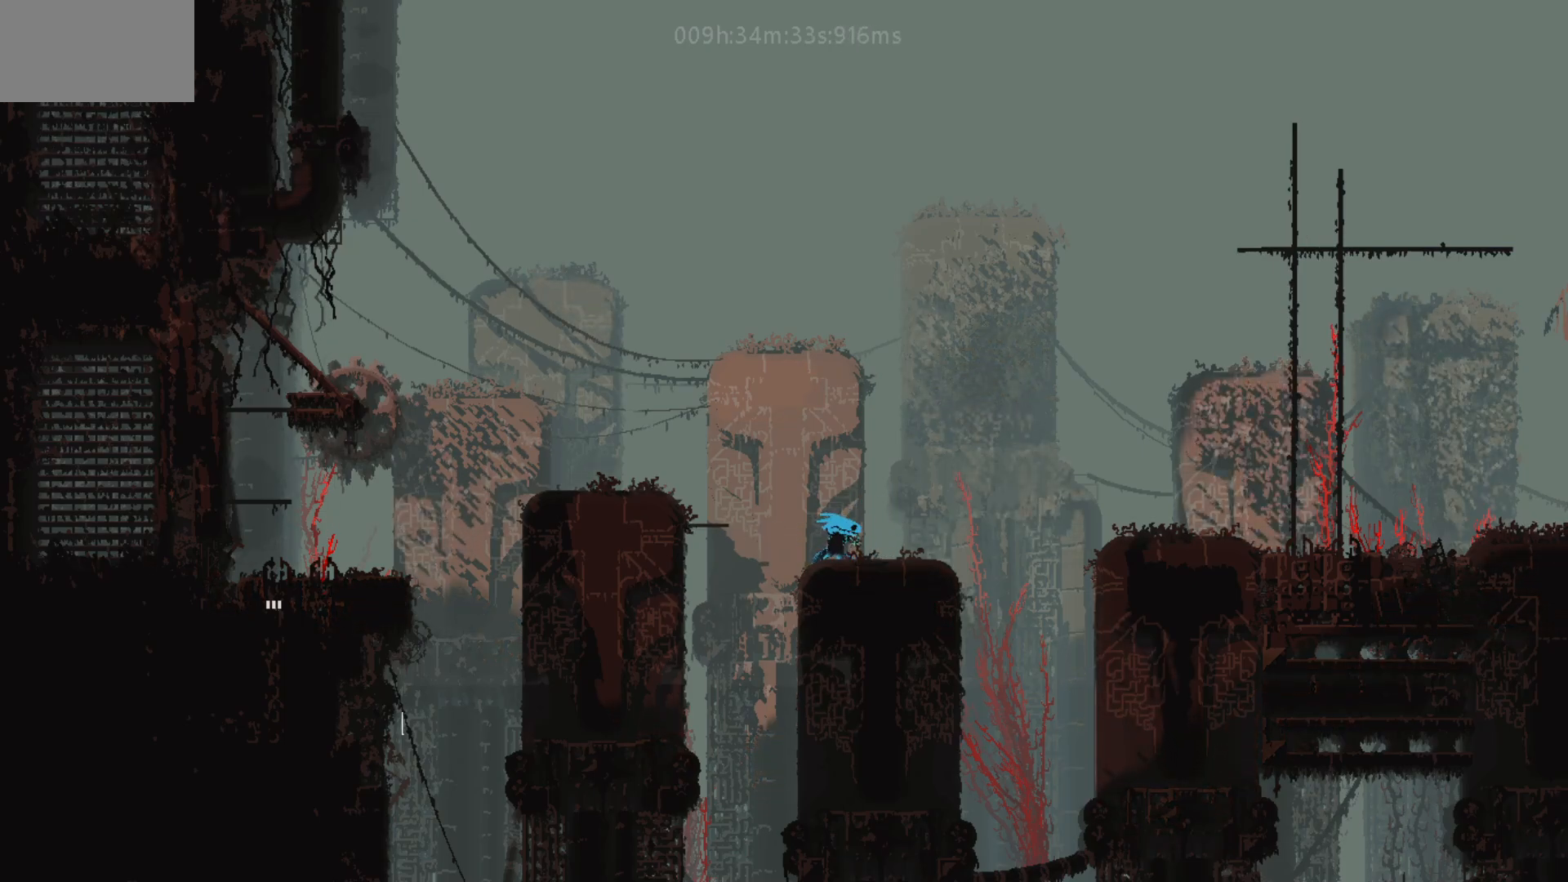
{"keys": ["left"], "mouse_move": "left", "events": [[83, "right", "up"], [267, "left", "down"]]}
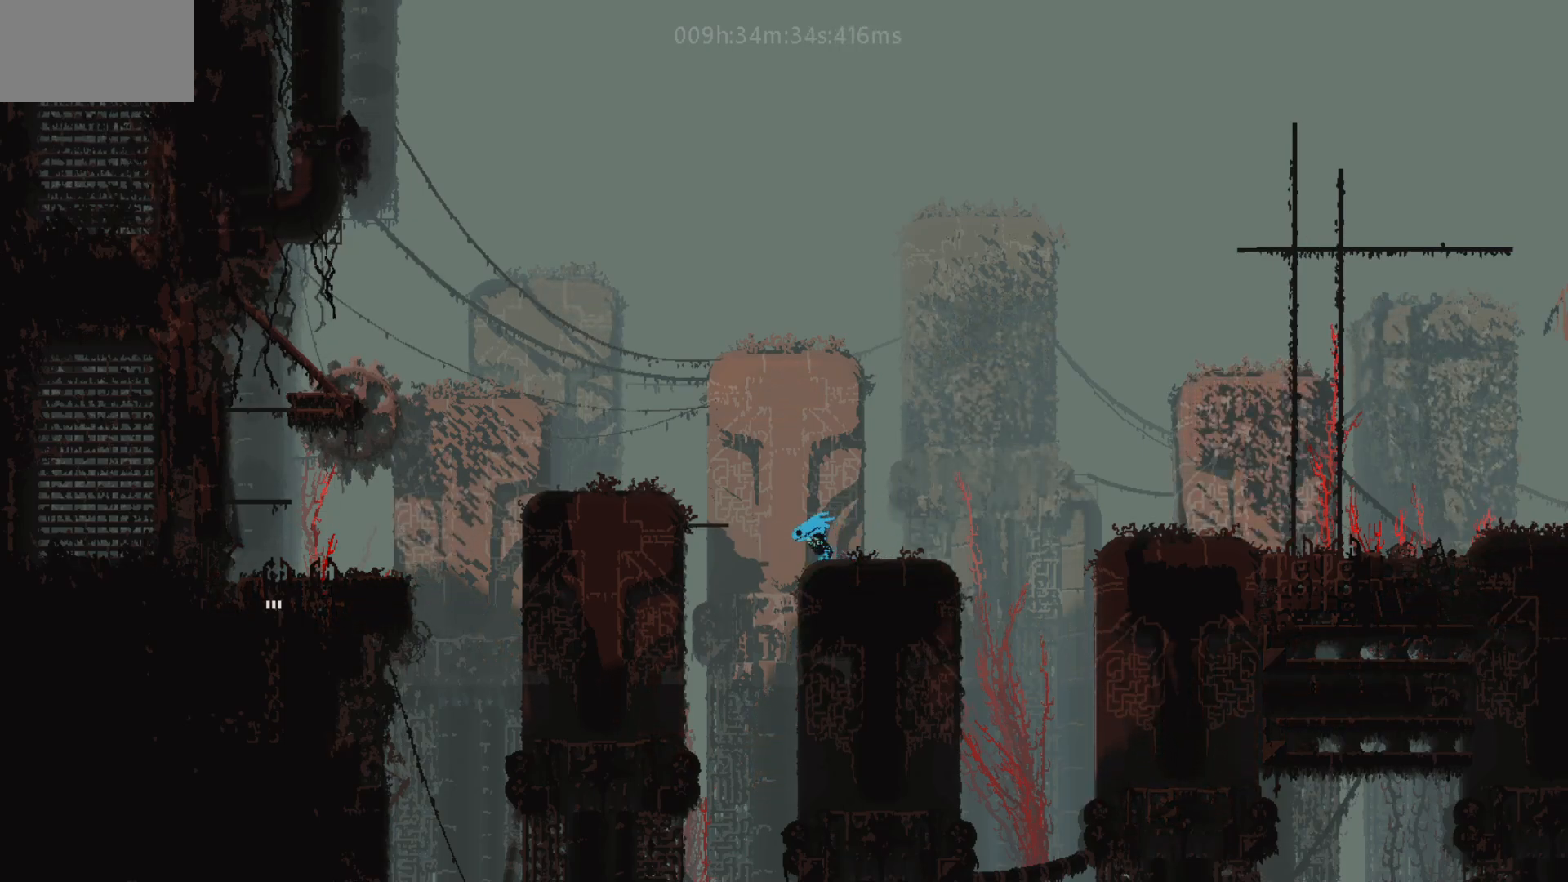
{"keys": ["left", "up"], "mouse_move": "up-left", "events": [[33, "j", "down"], [317, "j", "up"], [367, "up", "down"]]}
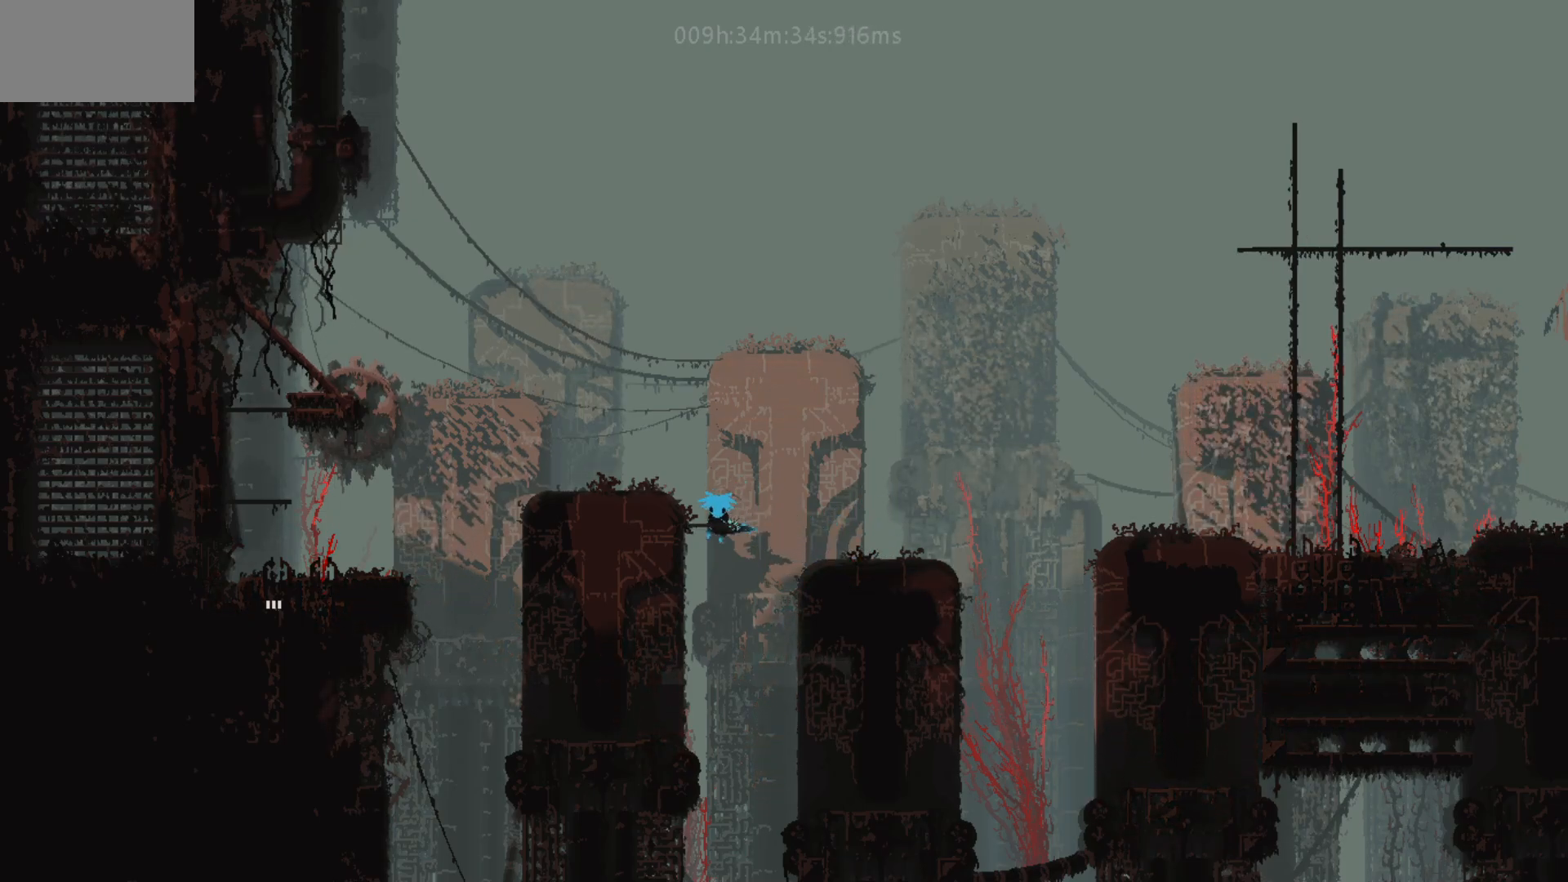
{"keys": [], "mouse_move": "still", "events": [[17, "left", "up"], [67, "up", "up"], [117, "up", "down"], [217, "up", "up"], [283, "up", "down"], [467, "up", "up"]]}
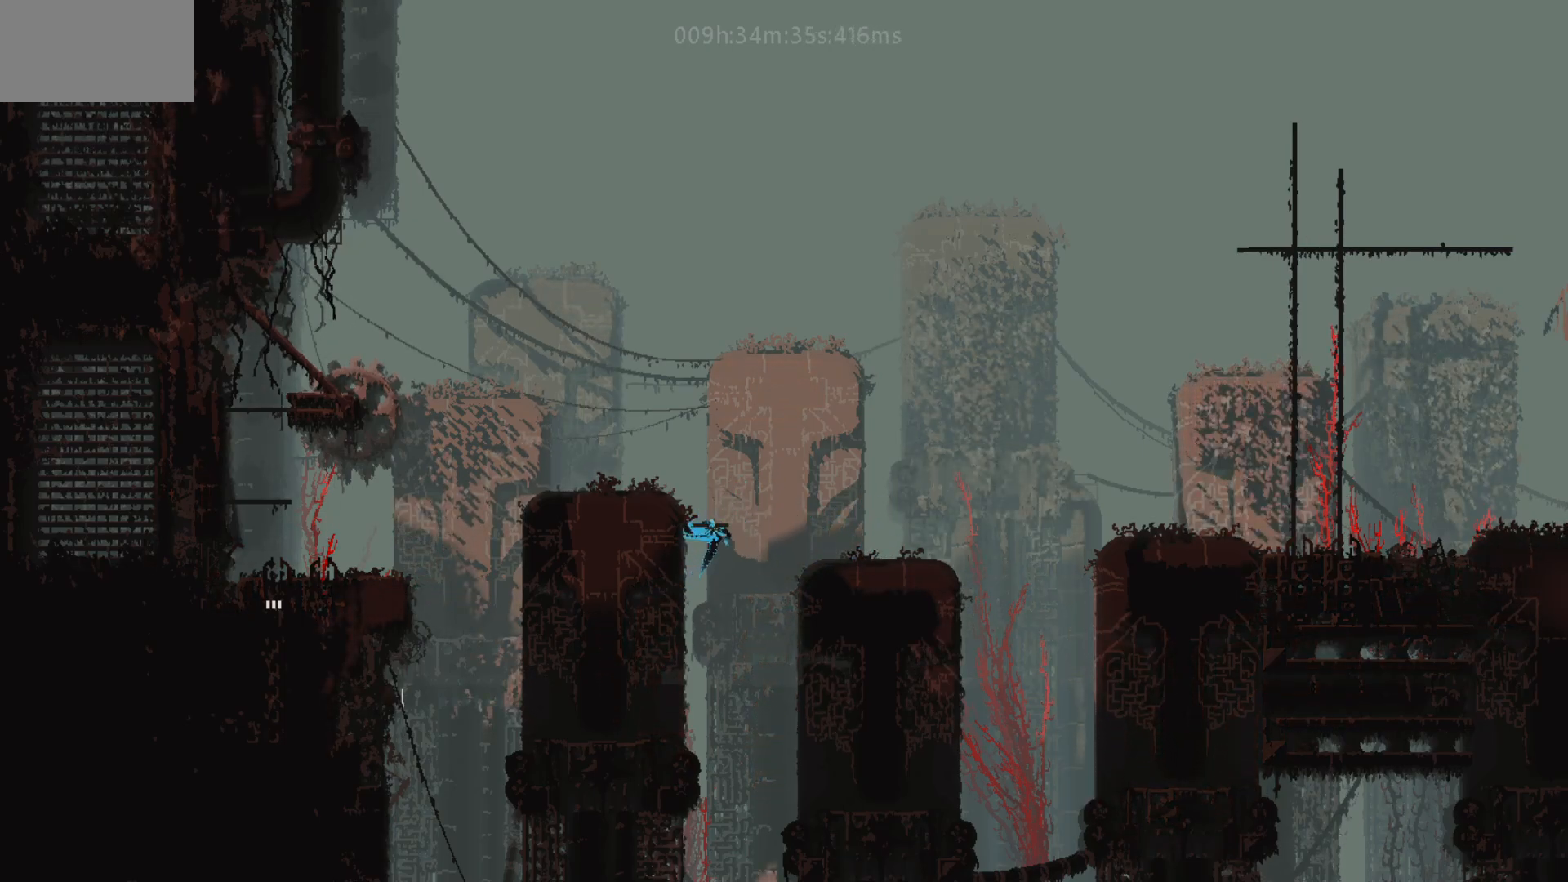
{"keys": ["left"], "mouse_move": "left", "events": [[17, "j", "down"], [33, "left", "down"], [217, "j", "up"]]}
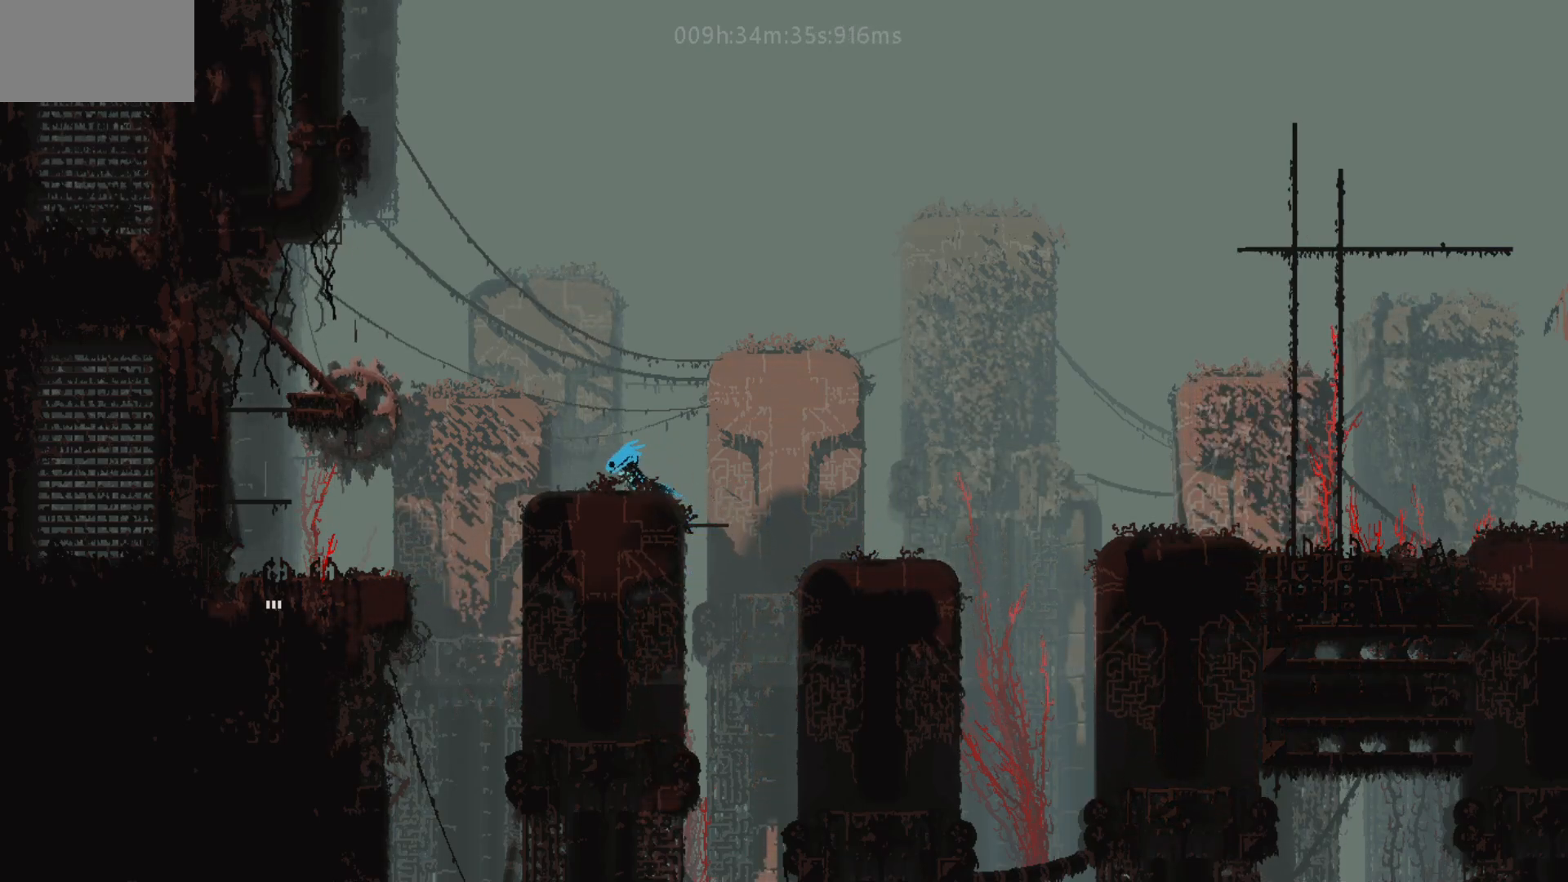
{"keys": ["right"], "mouse_move": "right", "events": [[233, "j", "down"], [233, "left", "up"], [267, "right", "down"], [383, "j", "up"]]}
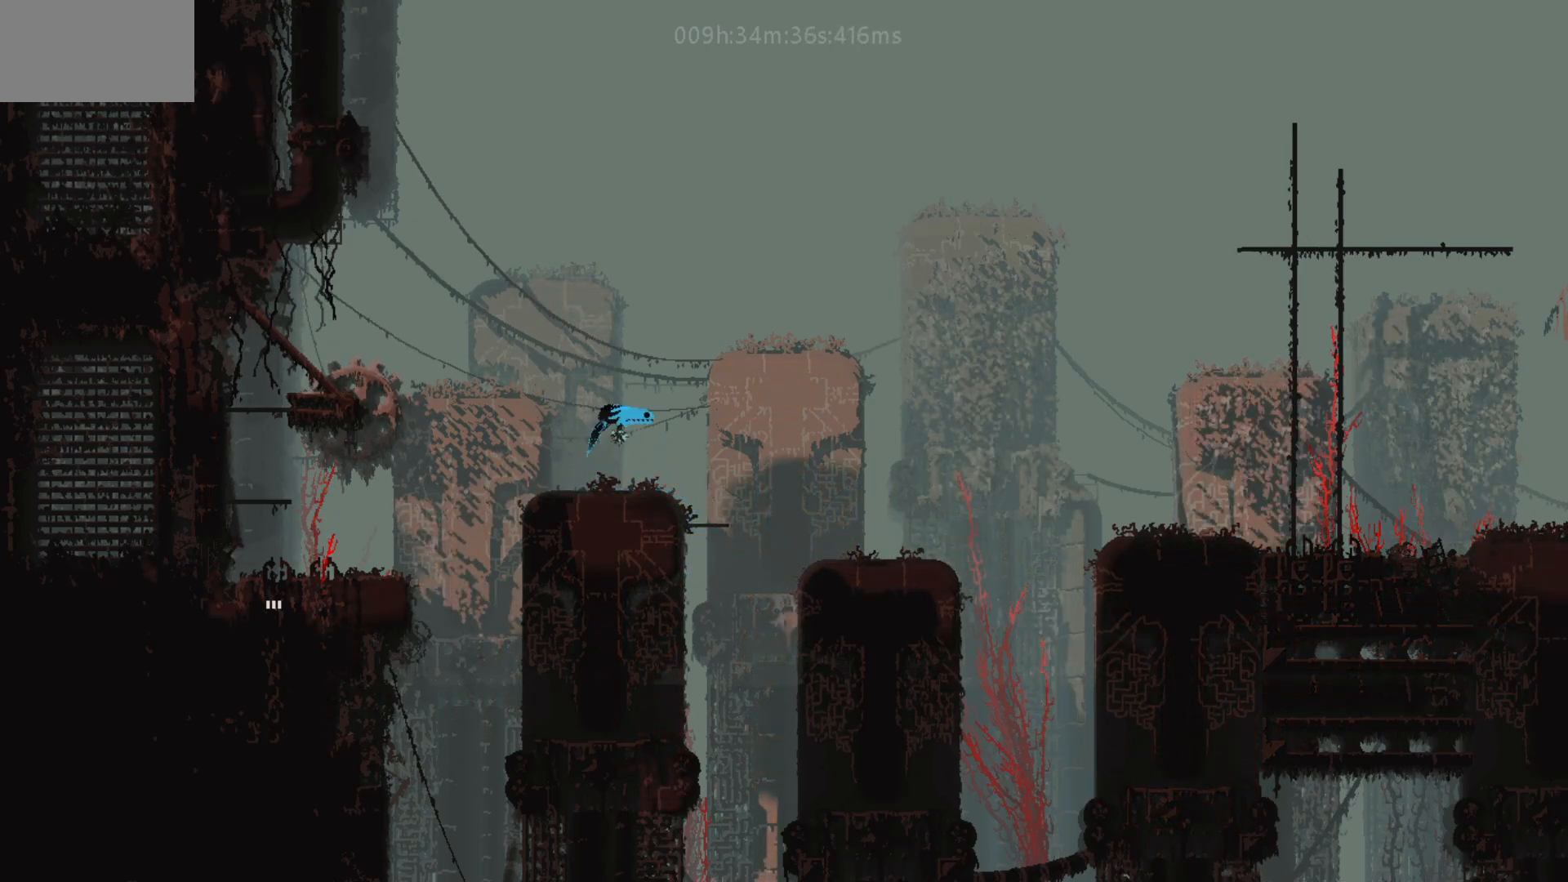
{"keys": ["down", "left"], "mouse_move": "down-left", "events": [[33, "down", "down"], [67, "left", "down"], [67, "right", "up"]]}
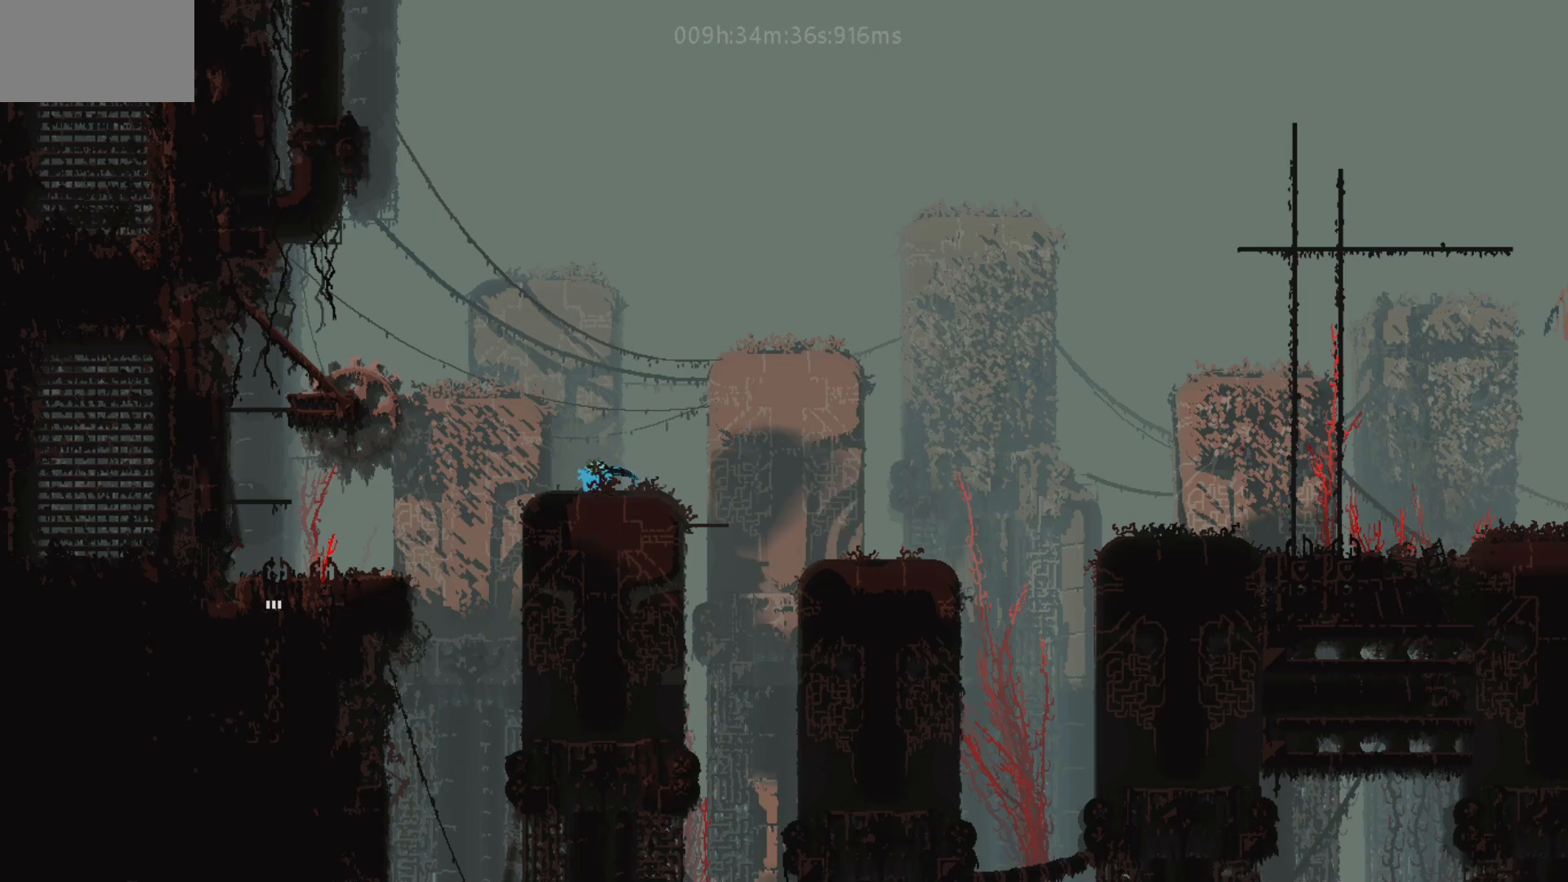
{"keys": ["down", "left"], "mouse_move": "down-left", "events": [[233, "j", "down"], [367, "j", "up"]]}
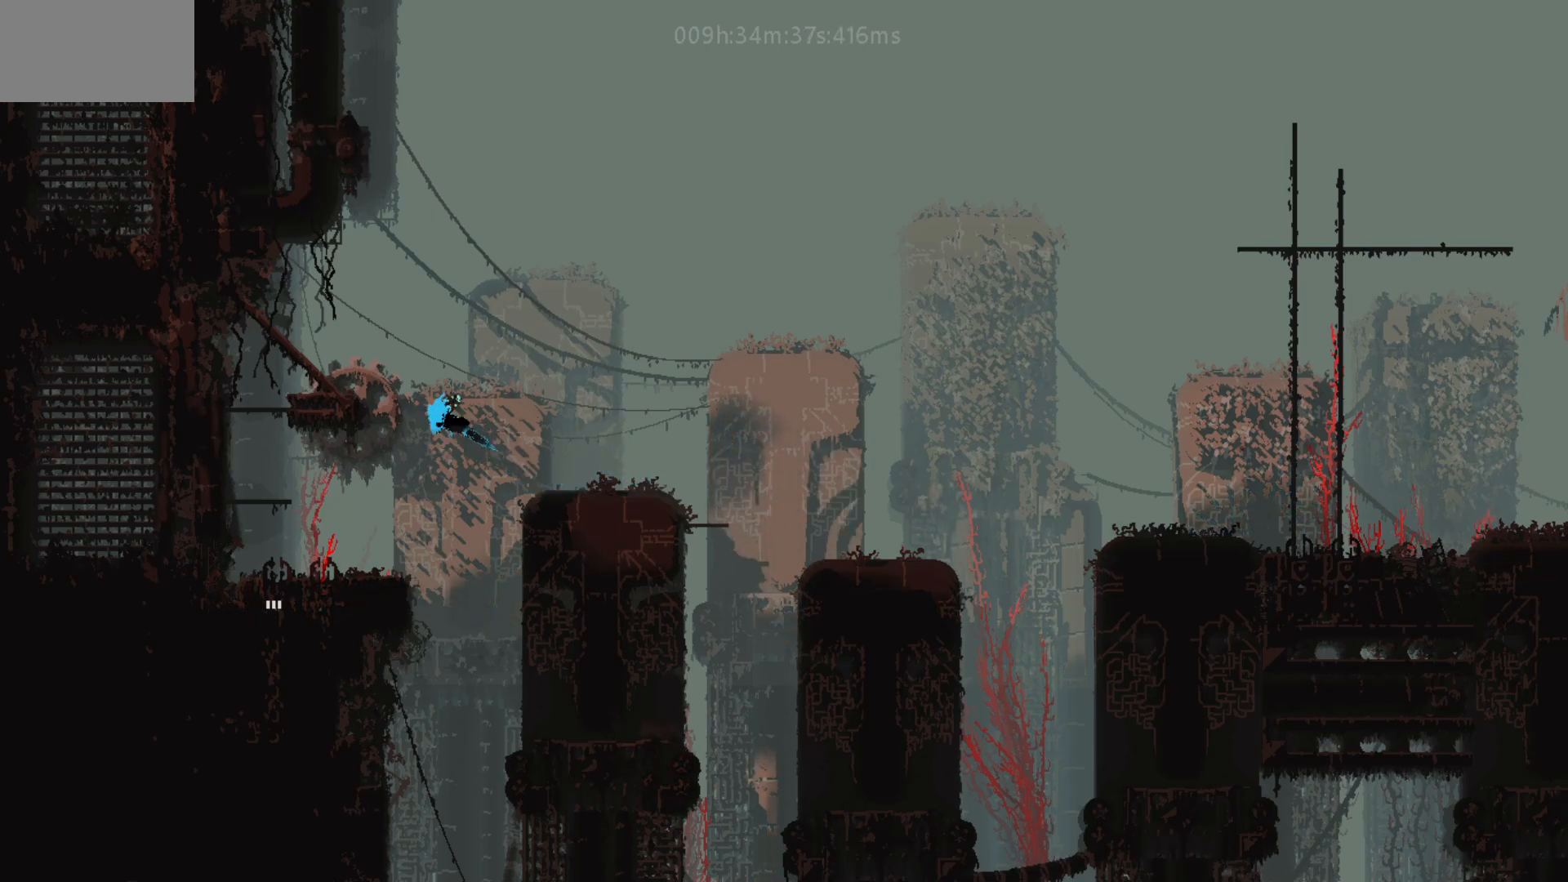
{"keys": ["down", "left"], "mouse_move": "down-left", "events": [[233, "left", "up"], [467, "left", "down"]]}
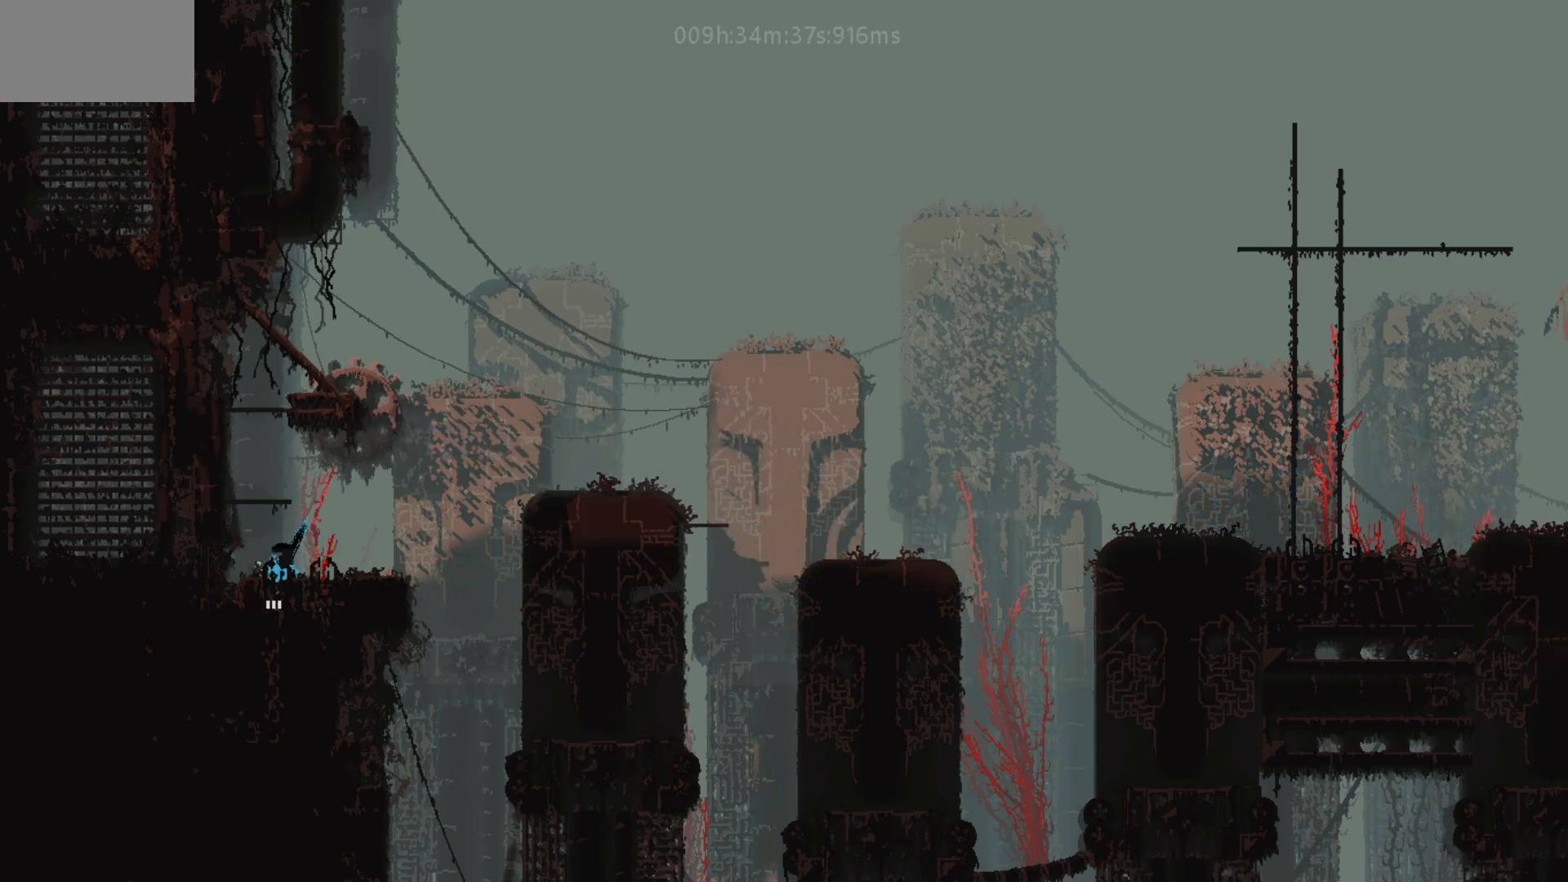
{"keys": ["down"], "mouse_move": "down", "events": [[67, "left", "up"]]}
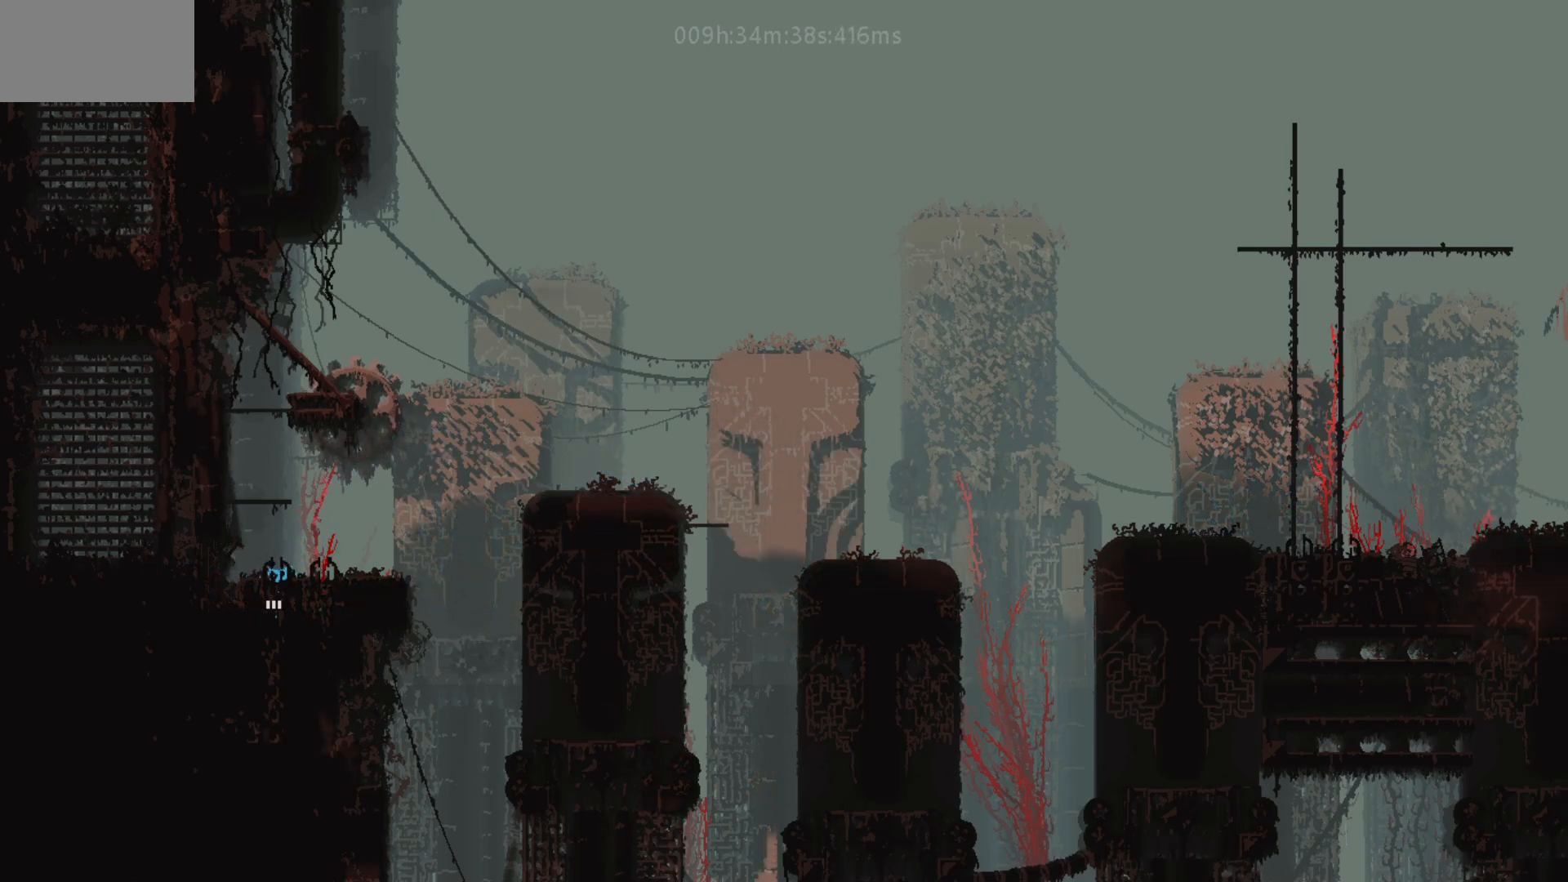
{"keys": ["down"], "mouse_move": "down", "events": []}
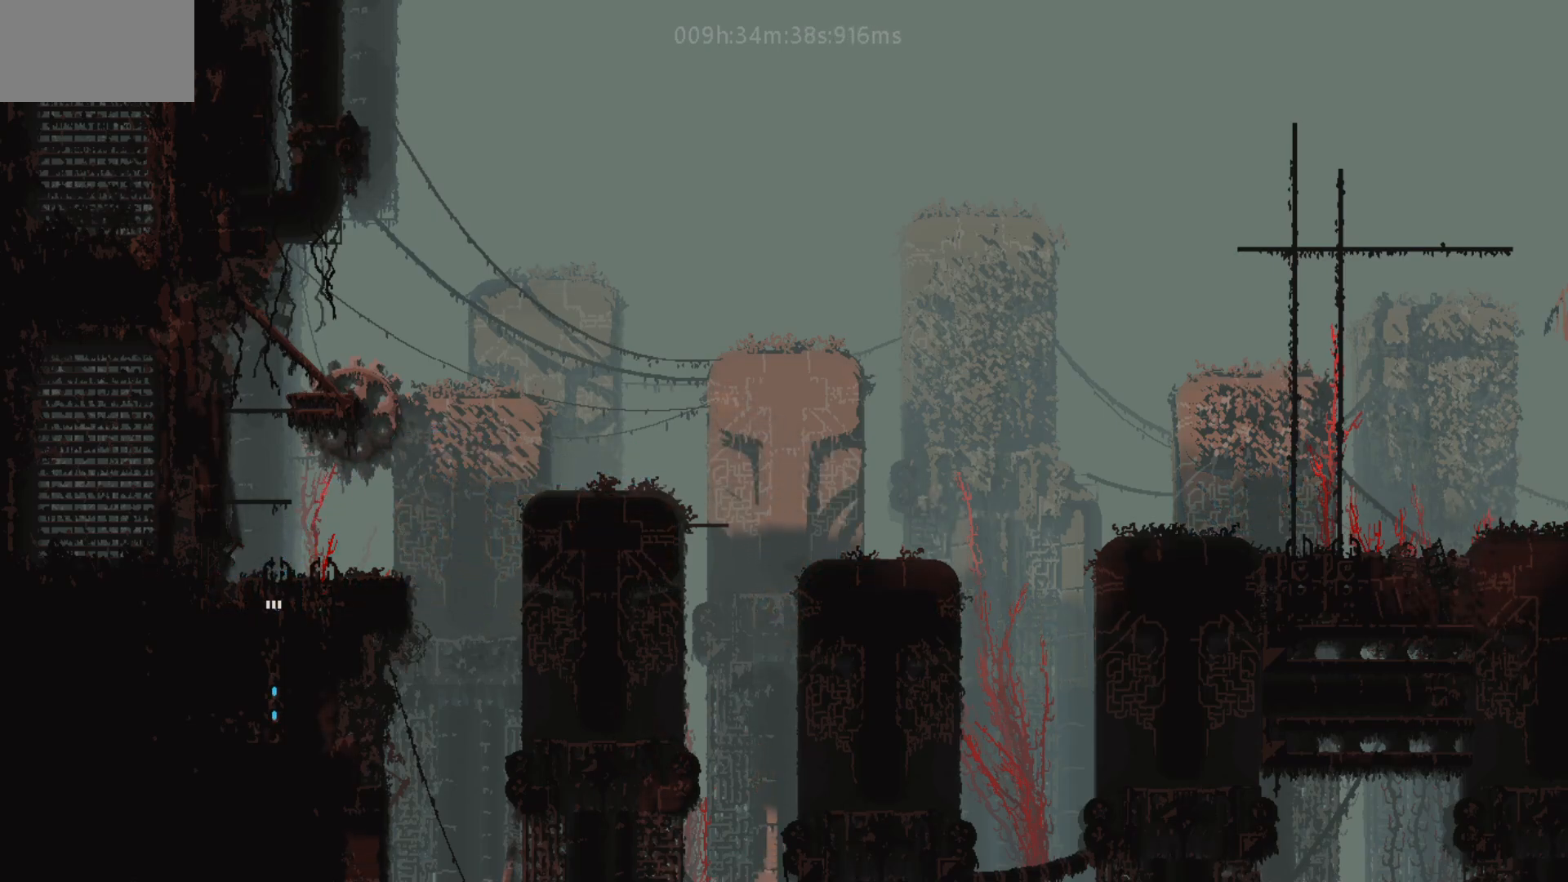
{"keys": ["down"], "mouse_move": "down", "events": []}
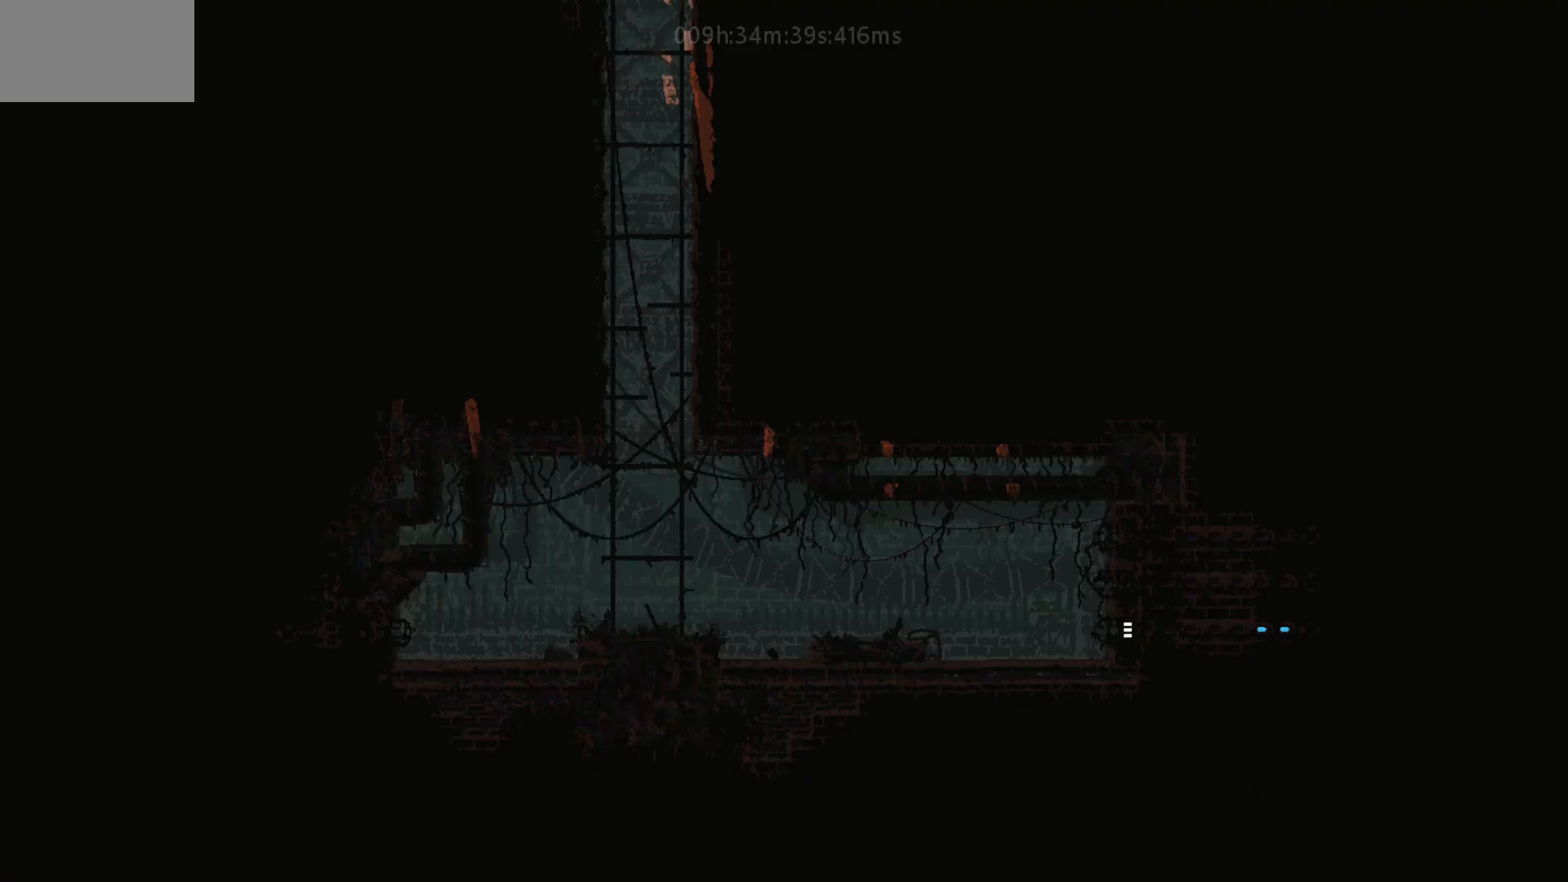
{"keys": ["j", "left"], "mouse_move": "left", "events": [[367, "down", "up"], [367, "j", "down"], [367, "left", "down"], [417, "j", "up"], [483, "j", "down"]]}
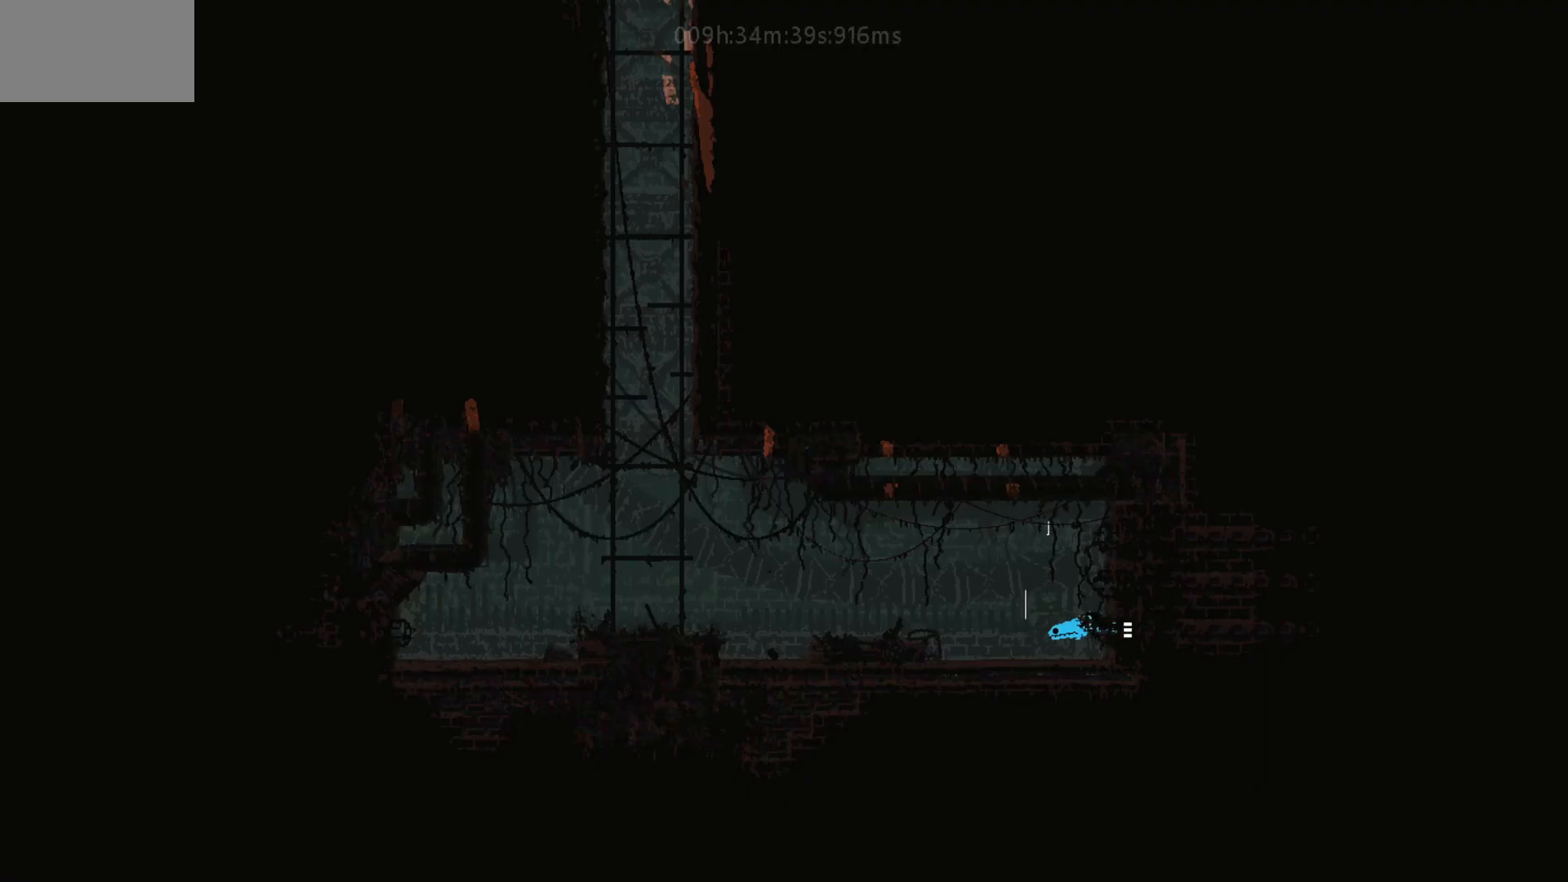
{"keys": ["left"], "mouse_move": "left", "events": [[67, "up", "down"], [117, "j", "up"], [183, "up", "up"], [267, "up", "down"], [317, "j", "down"], [367, "up", "up"], [467, "j", "up"]]}
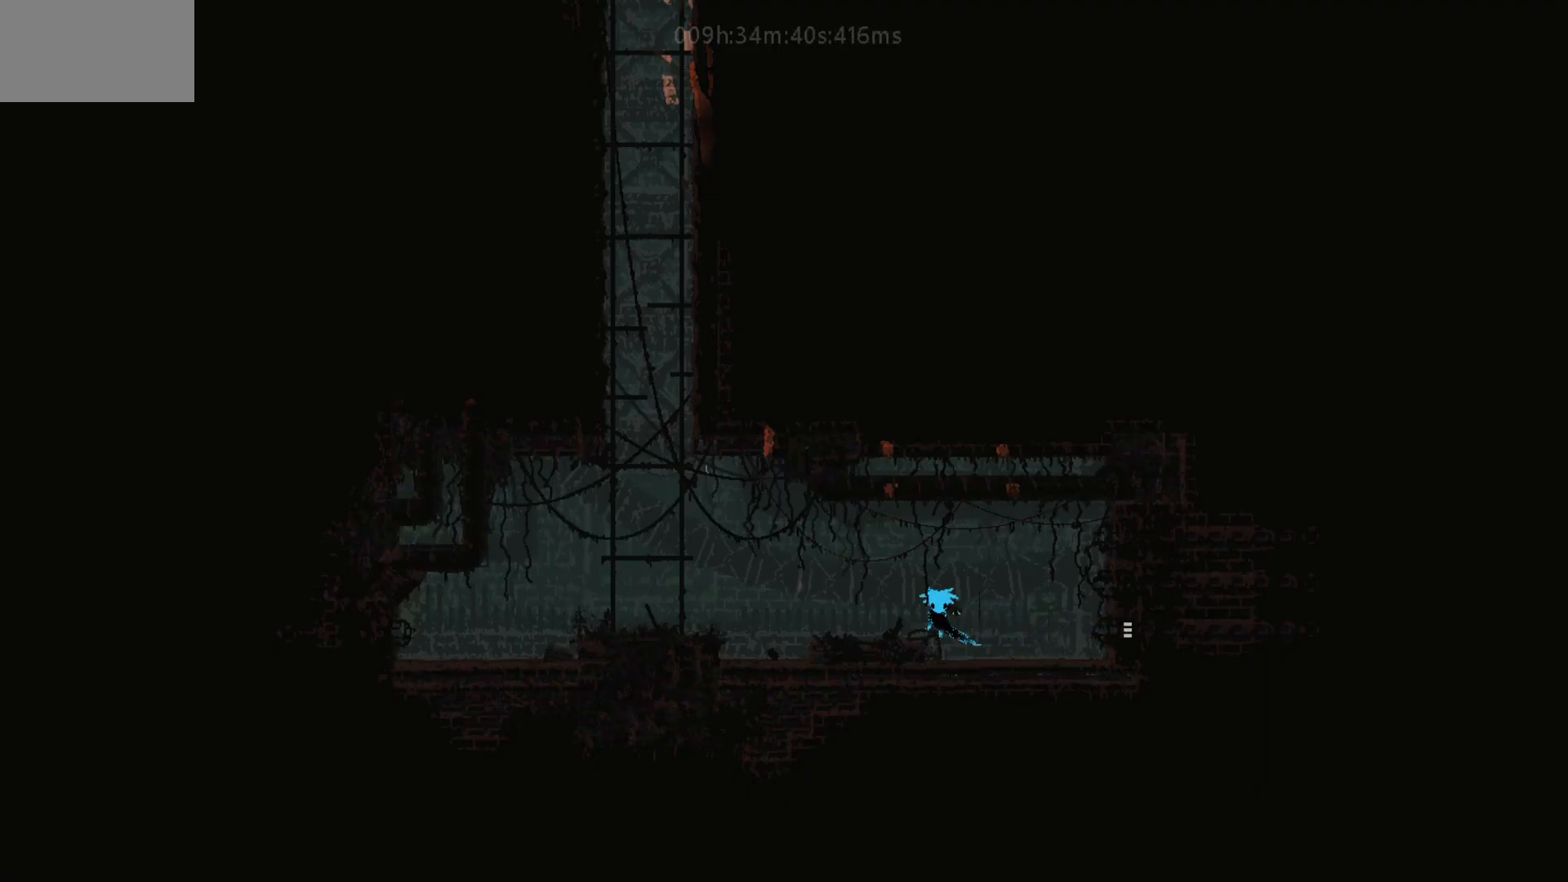
{"keys": ["left"], "mouse_move": "left", "events": []}